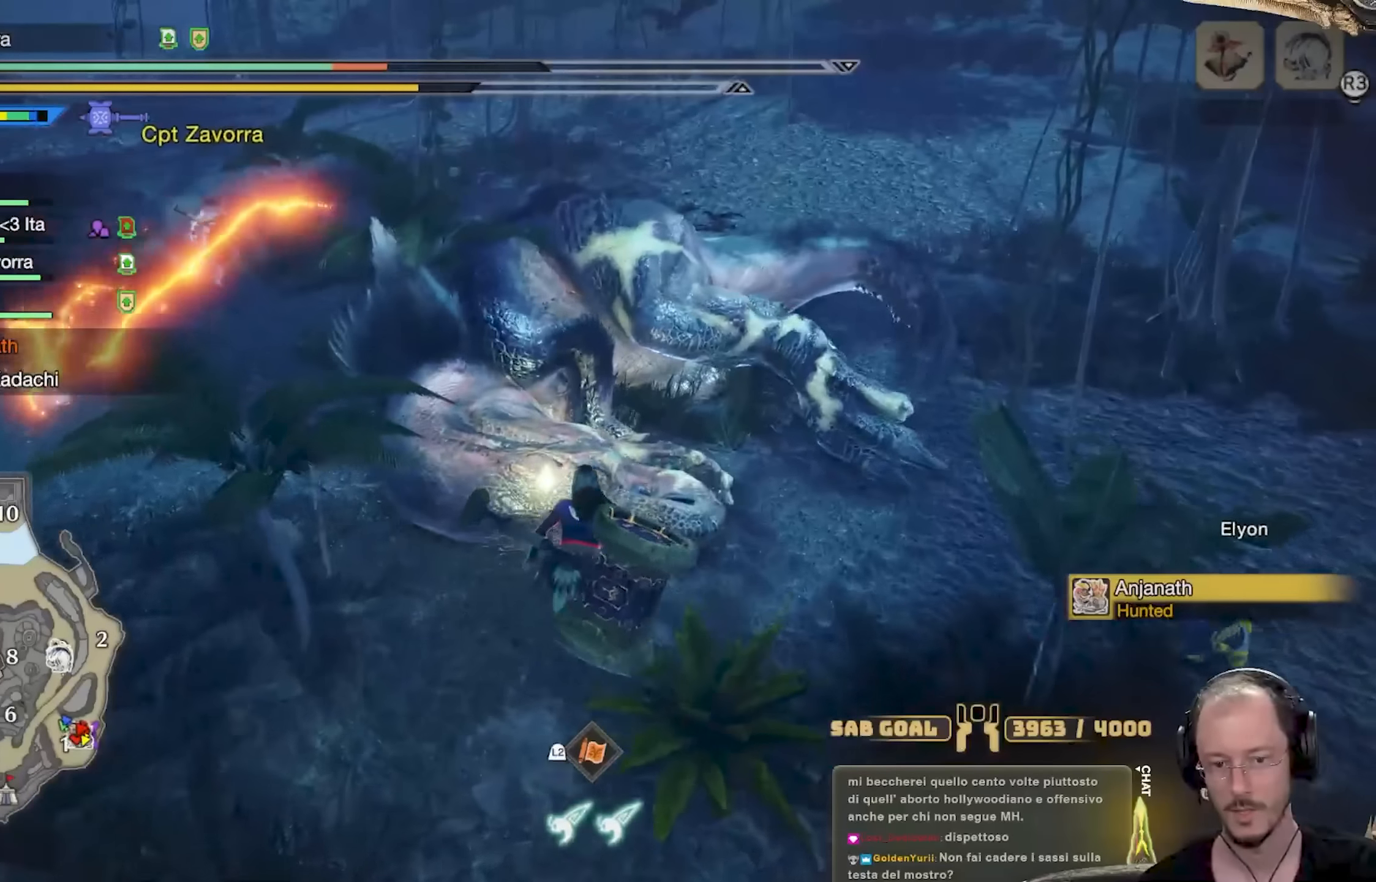
Gameplay with a controller (Xbox layout); each line is a JSON object with the inputs held at the frame after it (dt_ms = milliseconds from this image to that frame). "events" lists button and stick changes between this image and that frame as [ms after this image, input, new state], when the widget could be followed in between. Not read: R3.
{"dt_ms": 500, "buttons": [], "left_stick": "up", "right_stick": "center", "events": [[33, "B", "down"], [66, "B", "up"], [183, "B", "down"], [217, "B", "up"], [333, "B", "down"], [417, "B", "up"]]}
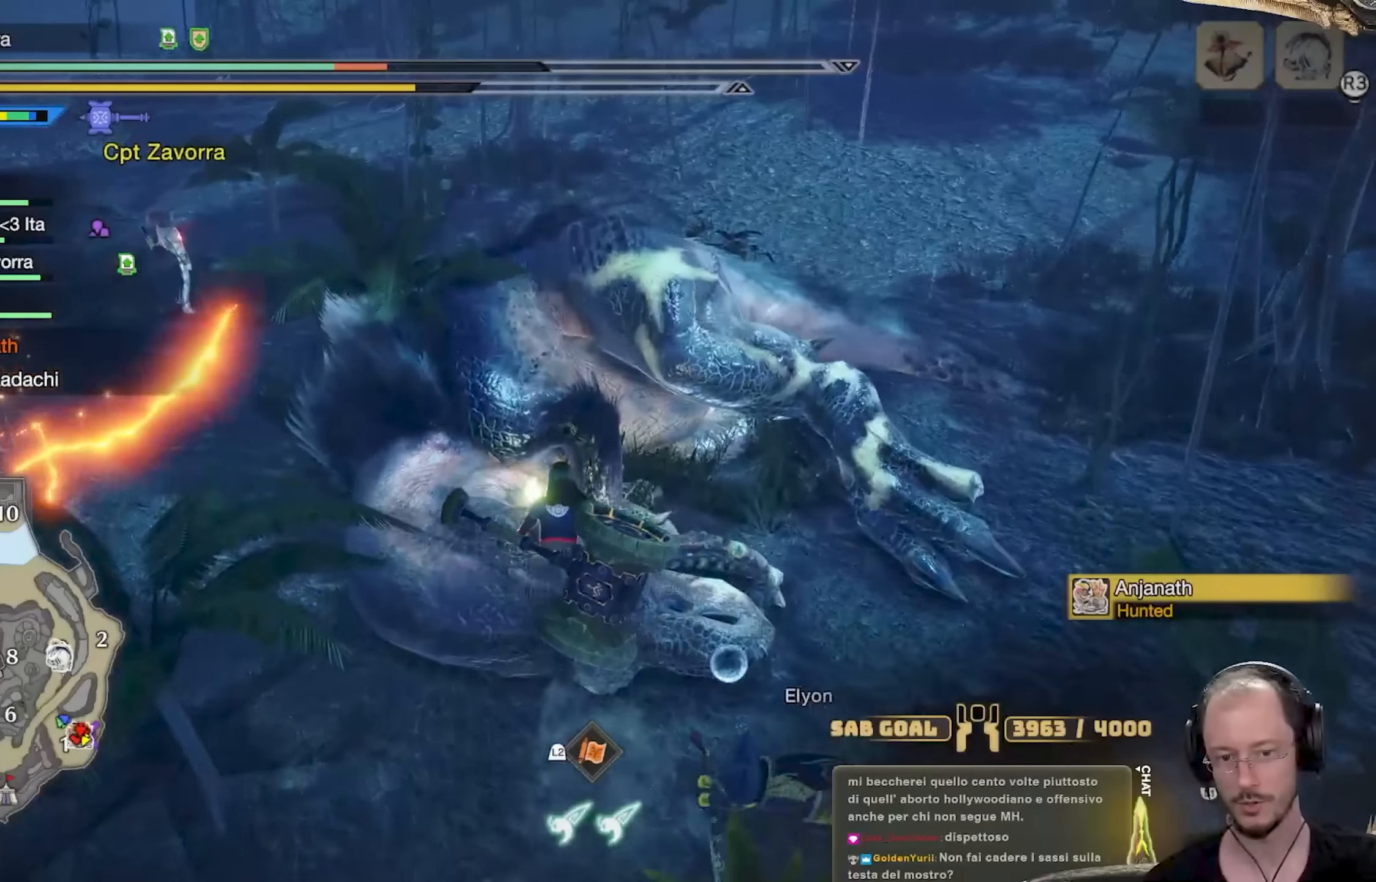
{"dt_ms": 501, "buttons": ["B"], "left_stick": "up-right", "right_stick": "center", "events": [[17, "B", "down"], [84, "B", "up"], [150, "B", "down"], [250, "B", "up"], [317, "B", "down"], [401, "B", "up"], [434, "left_stick", "up-right"], [484, "B", "down"]]}
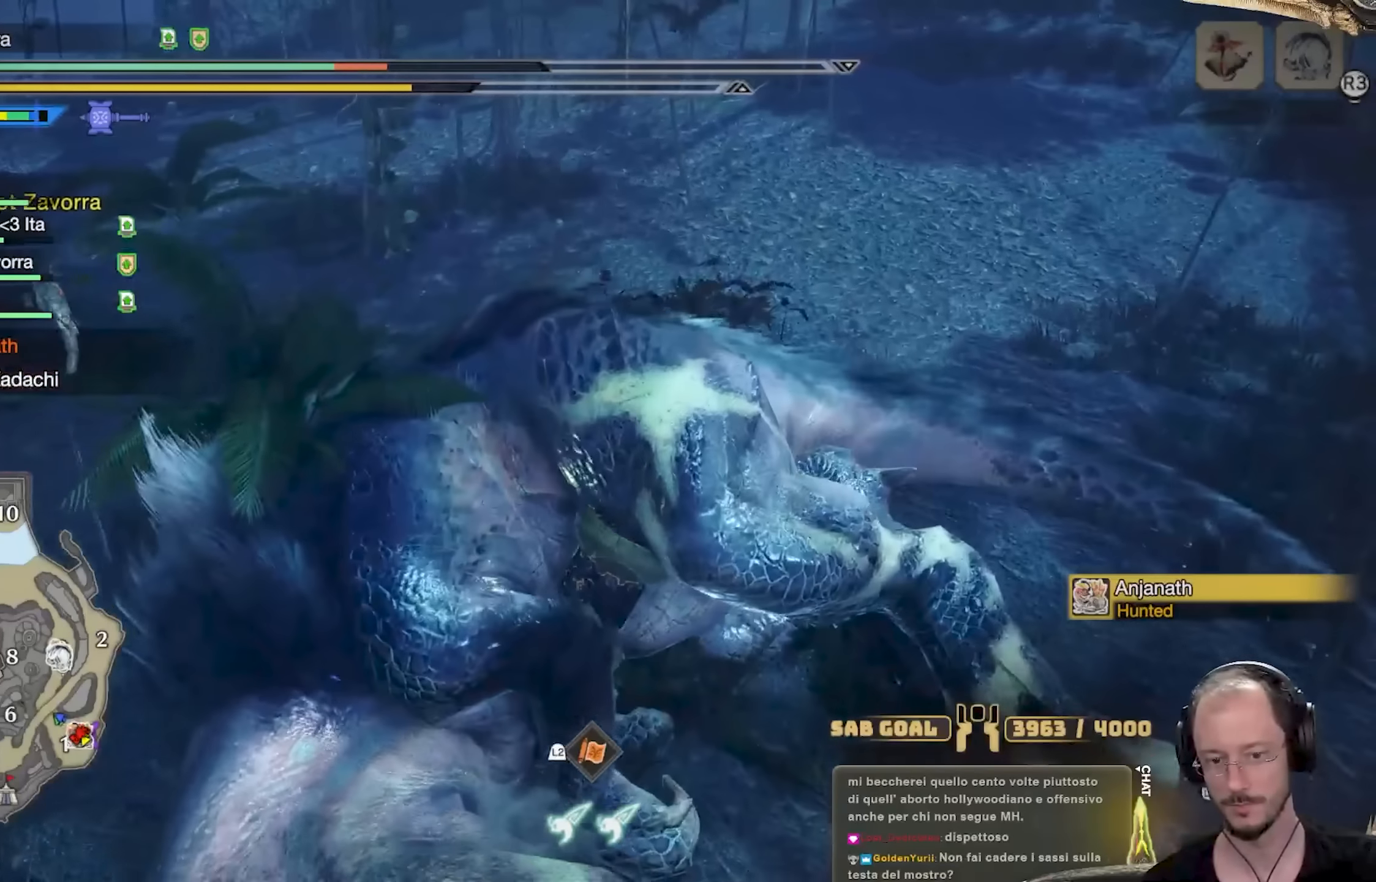
{"dt_ms": 500, "buttons": ["B"], "left_stick": "down", "right_stick": "center", "events": [[83, "B", "up"], [150, "B", "down"], [183, "left_stick", "up-left"], [233, "B", "up"], [333, "B", "down"], [350, "left_stick", "down-left"], [383, "B", "up"], [467, "B", "down"], [484, "left_stick", "down"]]}
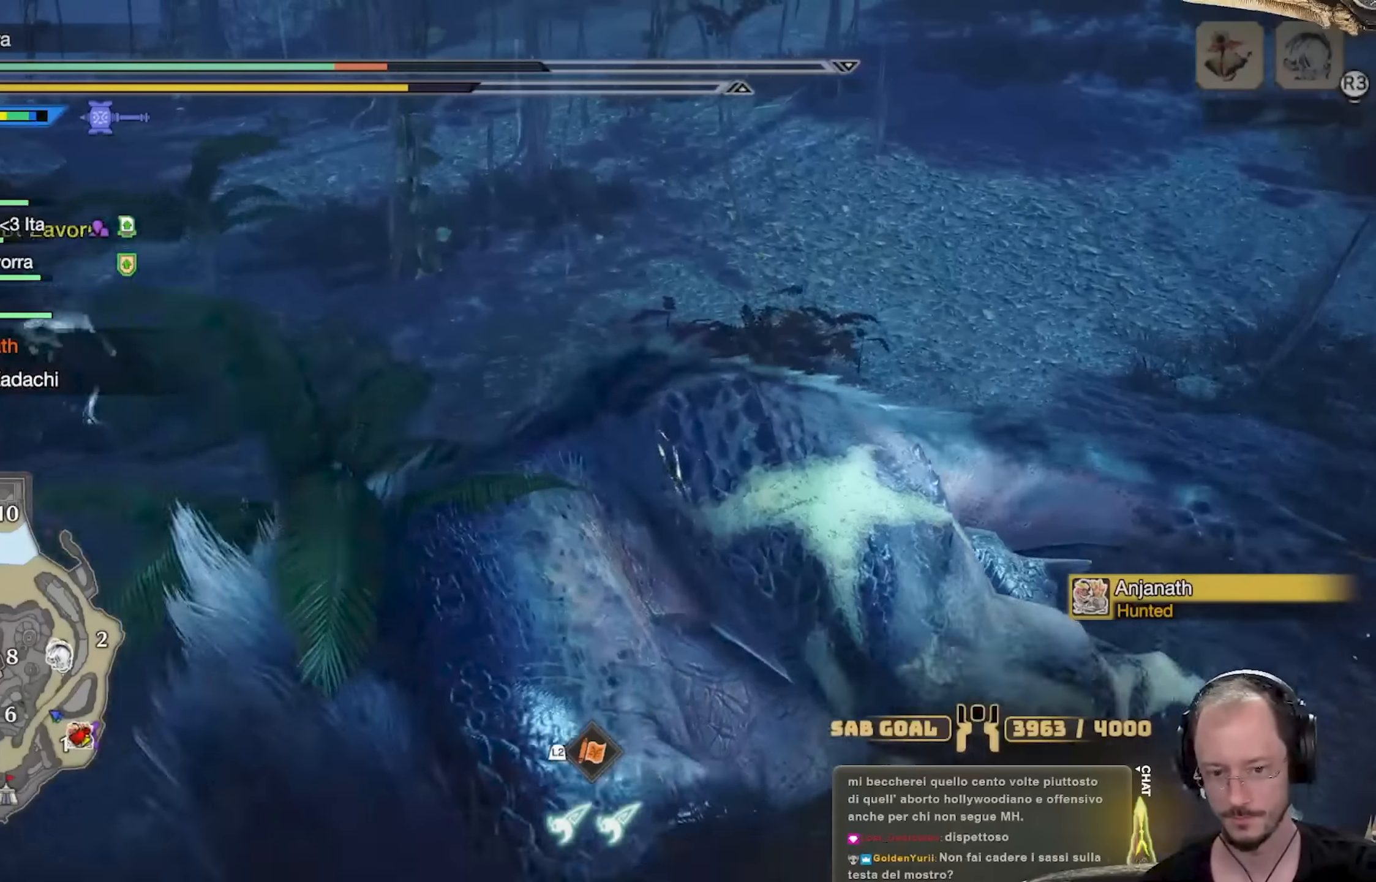
{"dt_ms": 501, "buttons": [], "left_stick": "center", "right_stick": "center", "events": [[84, "B", "up"], [150, "B", "down"], [184, "left_stick", "center"], [217, "B", "up"]]}
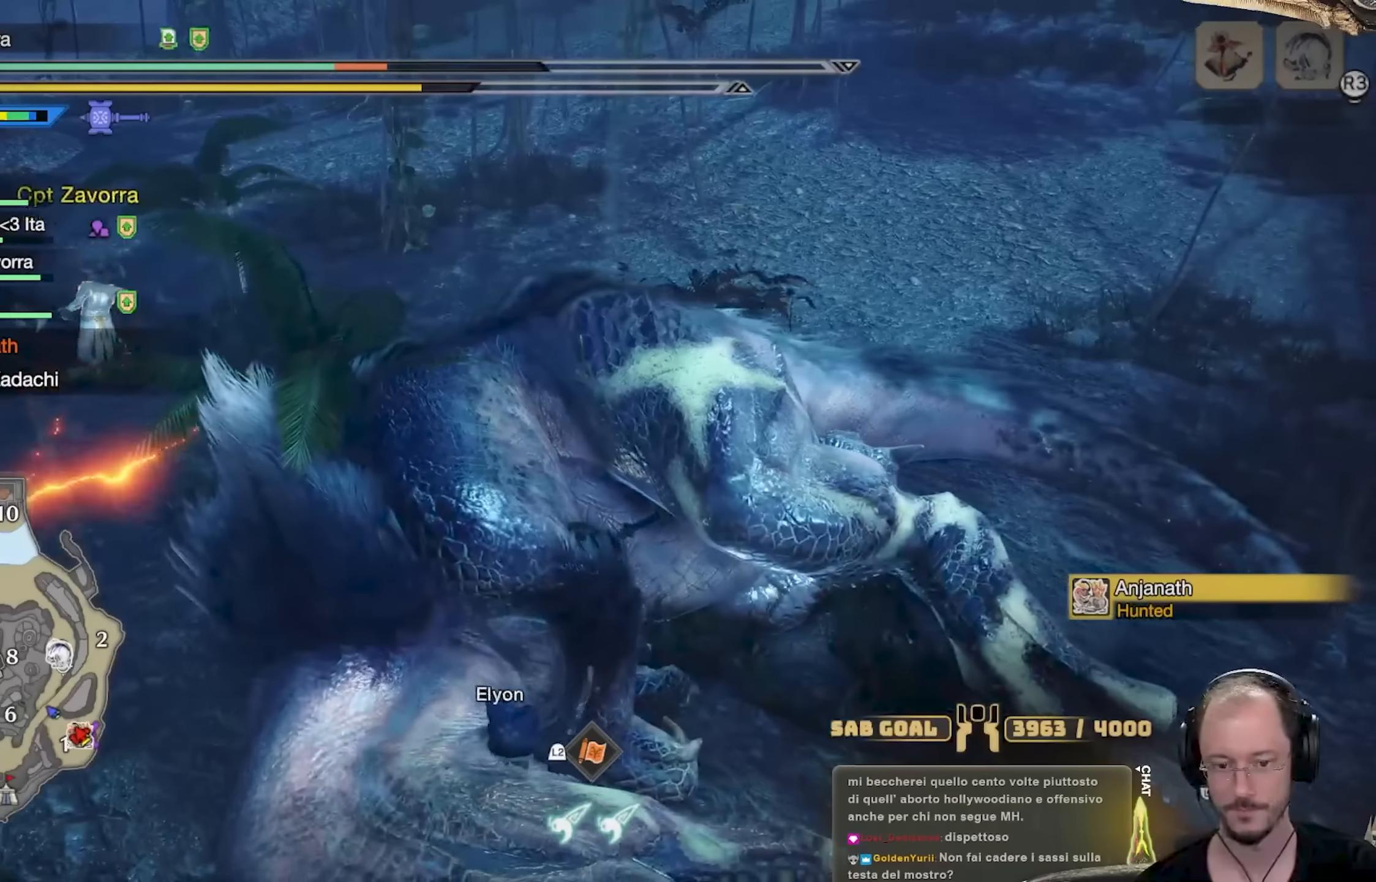
{"dt_ms": 500, "buttons": [], "left_stick": "center", "right_stick": "center", "events": []}
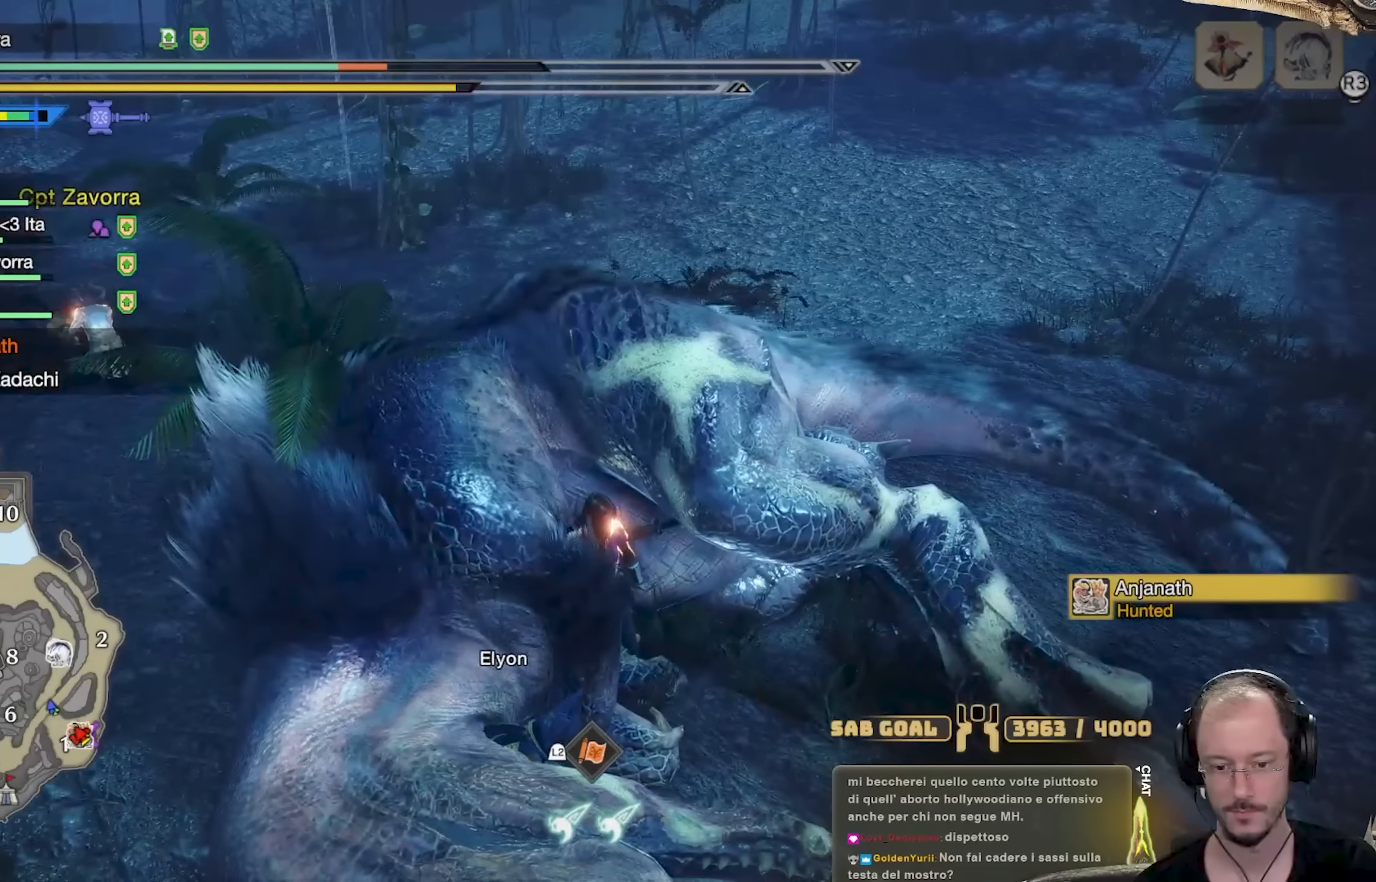
{"dt_ms": 501, "buttons": [], "left_stick": "down-right", "right_stick": "center", "events": [[84, "right_stick", "down-right"], [234, "right_stick", "center"], [467, "left_stick", "down-right"]]}
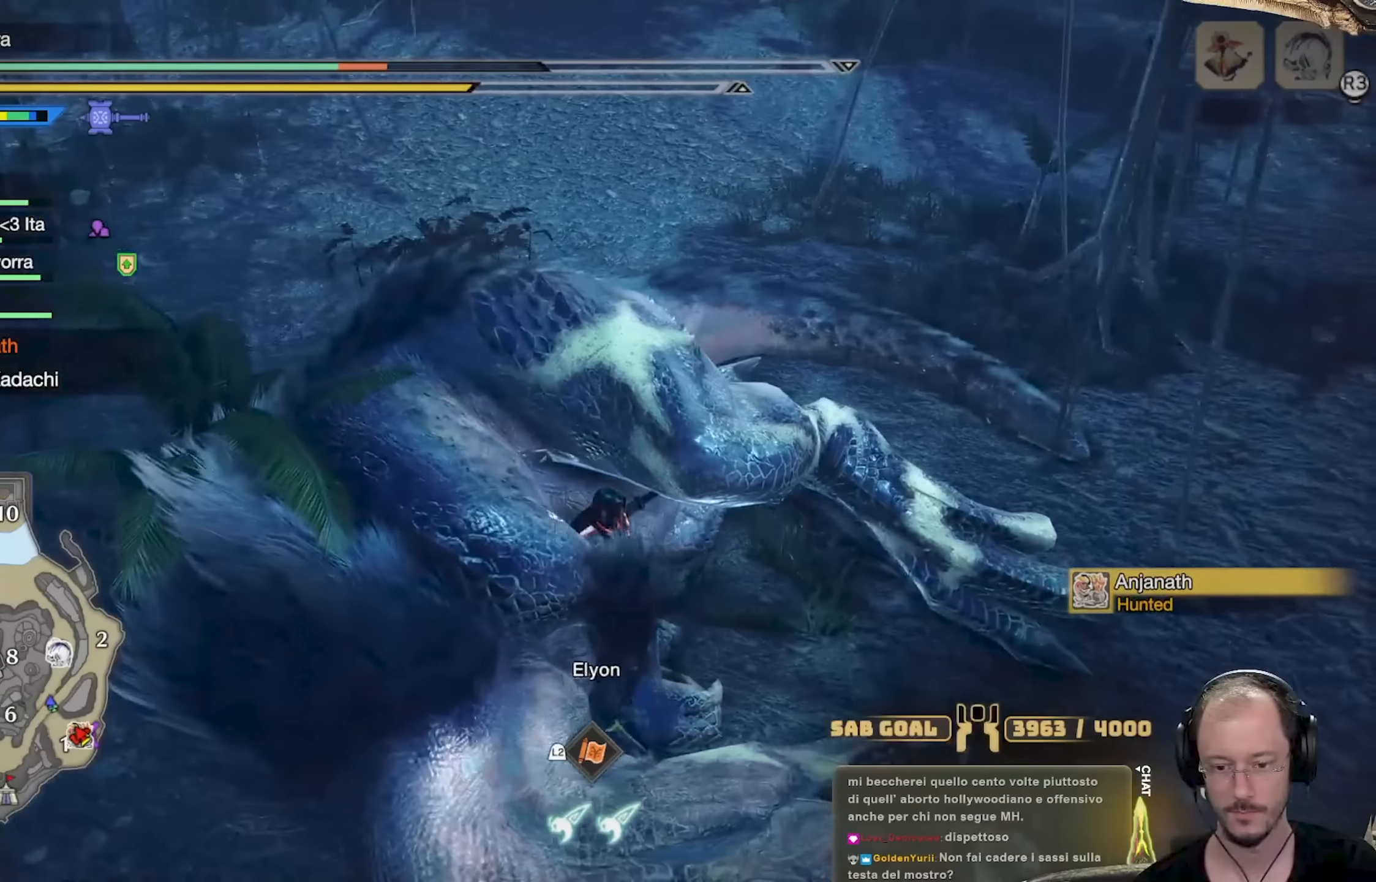
{"dt_ms": 500, "buttons": [], "left_stick": "down", "right_stick": "left", "events": [[167, "right_stick", "left"], [300, "right_stick", "center"], [400, "right_stick", "left"], [467, "left_stick", "down"]]}
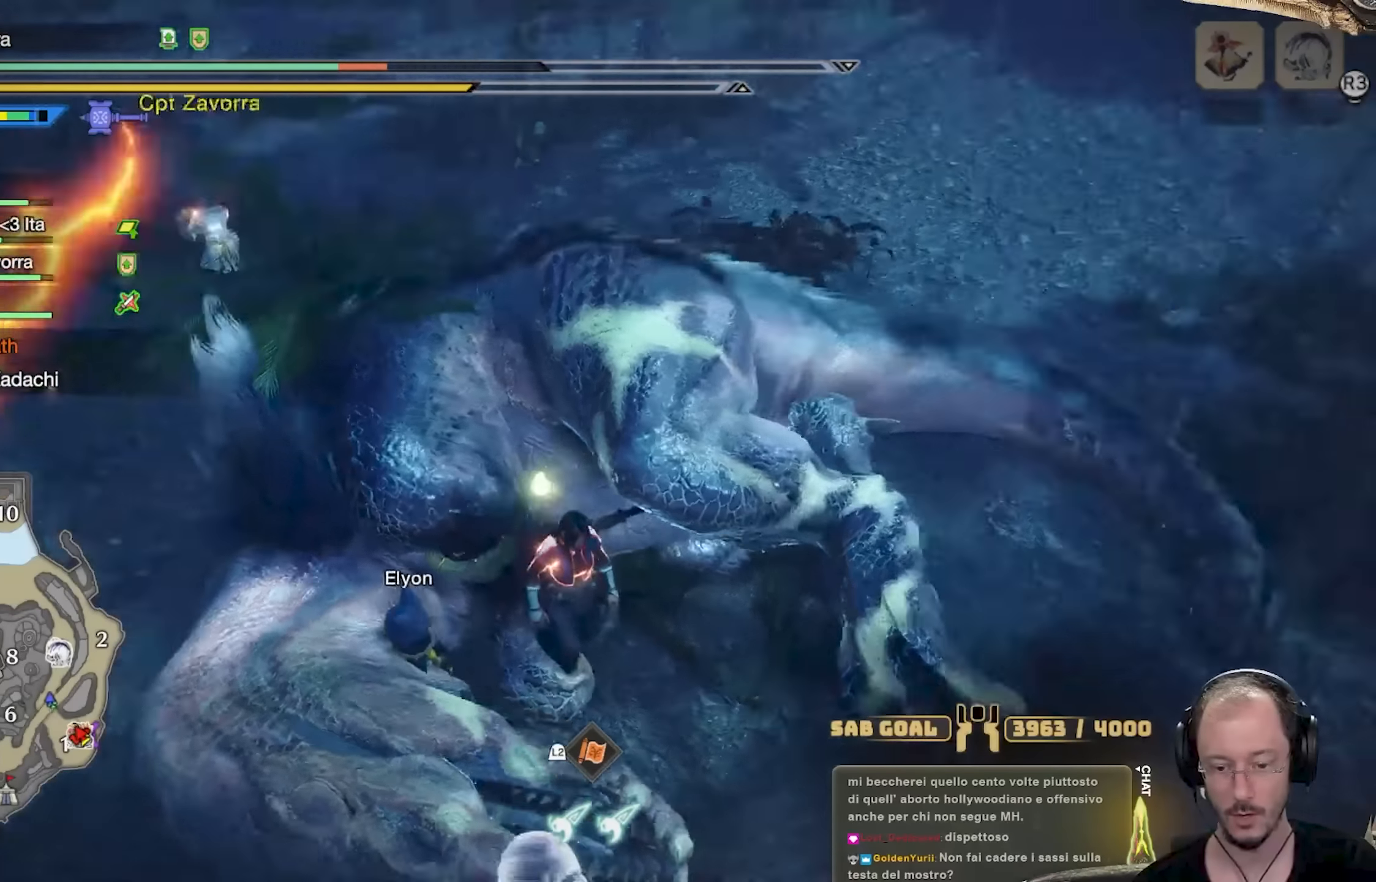
{"dt_ms": 501, "buttons": [], "left_stick": "down", "right_stick": "center", "events": [[34, "right_stick", "center"], [367, "DPAD_RIGHT", "down"], [467, "DPAD_RIGHT", "up"]]}
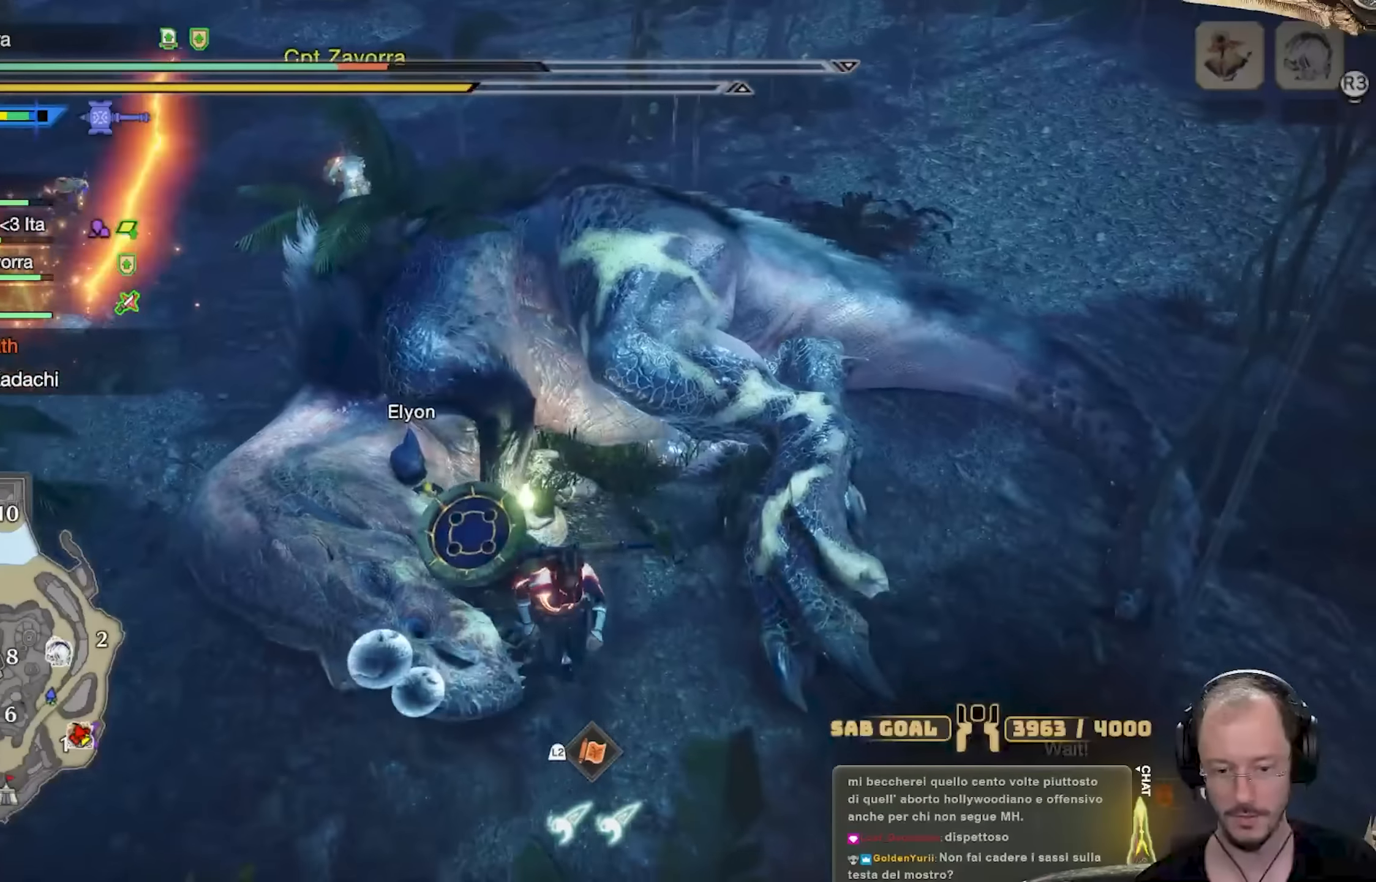
{"dt_ms": 501, "buttons": ["DPAD_LEFT"], "left_stick": "down", "right_stick": "center", "events": [[467, "DPAD_LEFT", "down"]]}
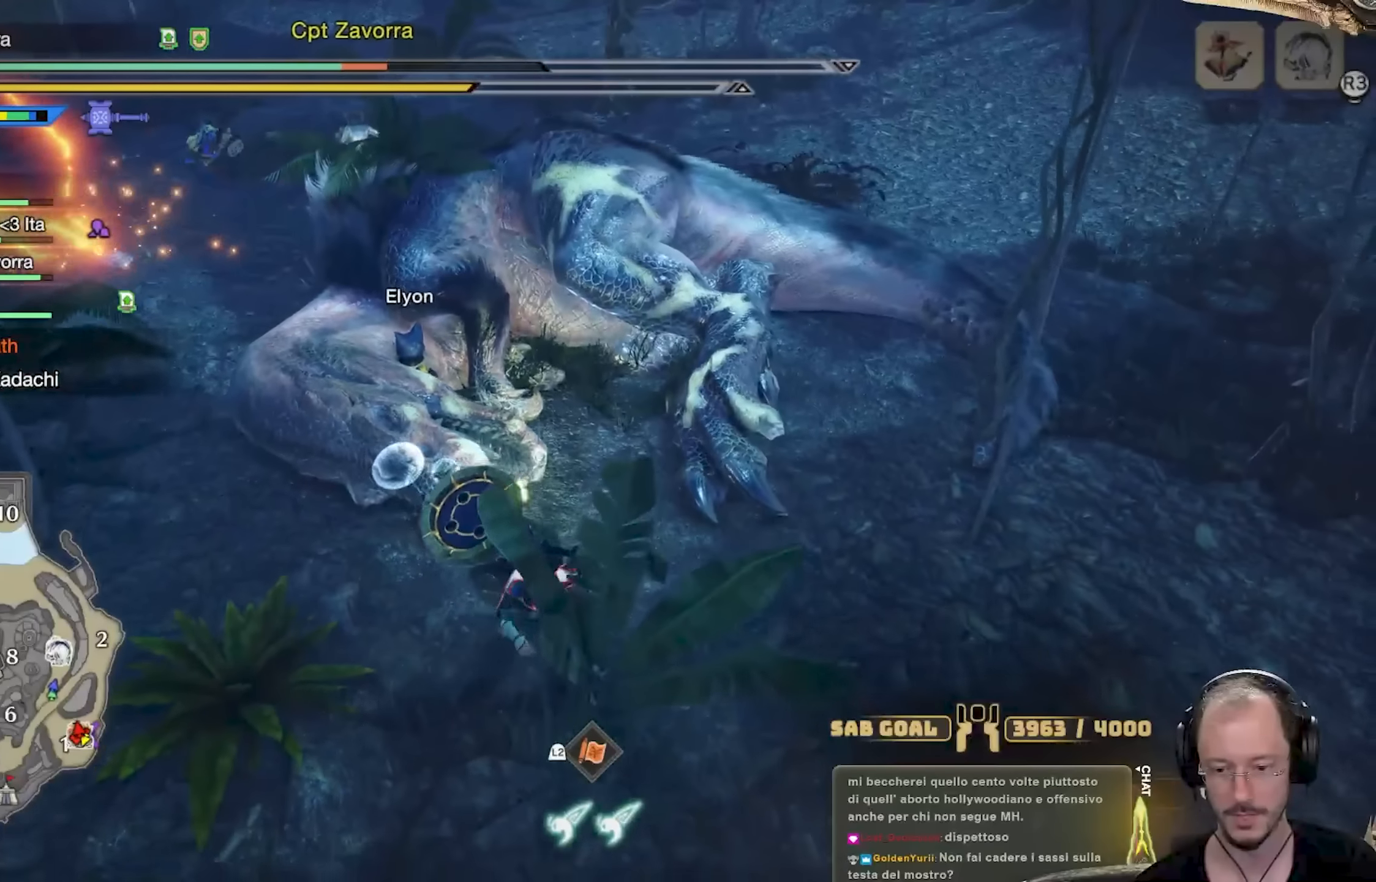
{"dt_ms": 500, "buttons": [], "left_stick": "down", "right_stick": "center", "events": [[50, "DPAD_LEFT", "up"], [283, "DPAD_LEFT", "down"], [367, "DPAD_LEFT", "up"], [400, "DPAD_LEFT", "down"], [484, "DPAD_LEFT", "up"]]}
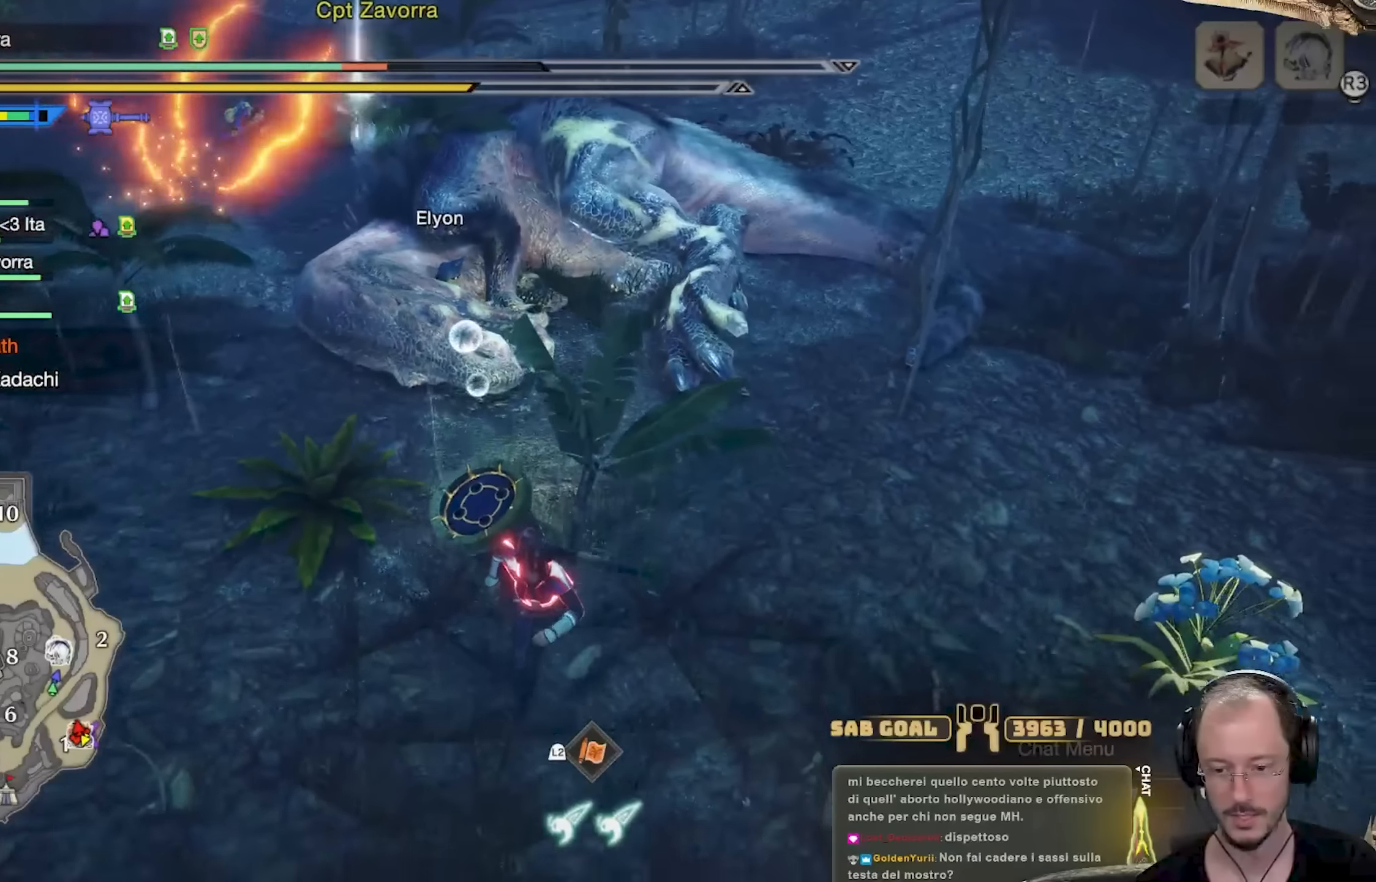
{"dt_ms": 501, "buttons": [], "left_stick": "center", "right_stick": "center", "events": [[134, "left_stick", "center"], [234, "DPAD_LEFT", "down"], [317, "DPAD_LEFT", "up"]]}
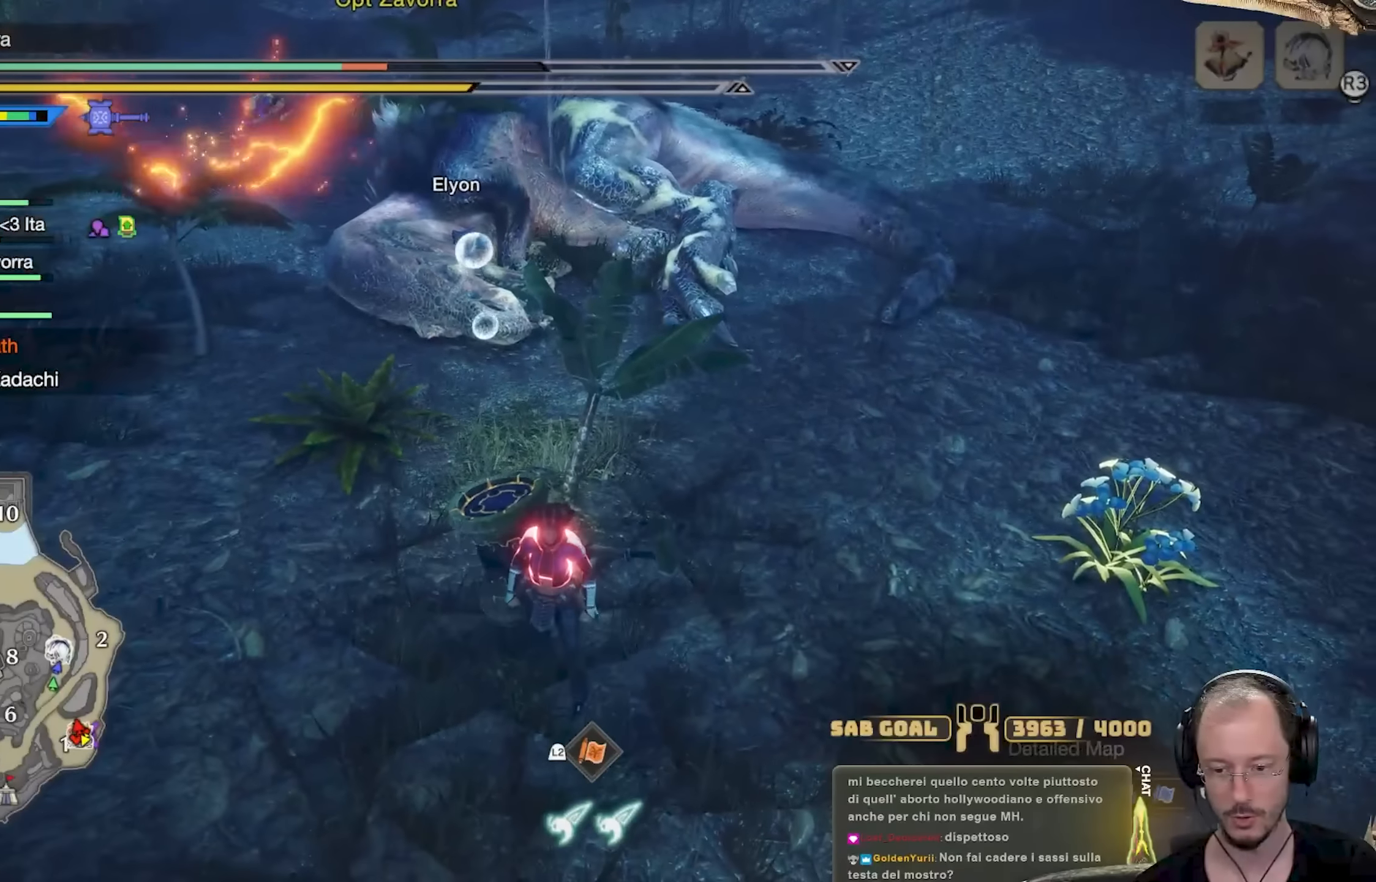
{"dt_ms": 500, "buttons": [], "left_stick": "center", "right_stick": "center", "events": [[16, "DPAD_LEFT", "down"], [83, "DPAD_LEFT", "up"], [333, "DPAD_UP", "down"], [467, "DPAD_UP", "up"]]}
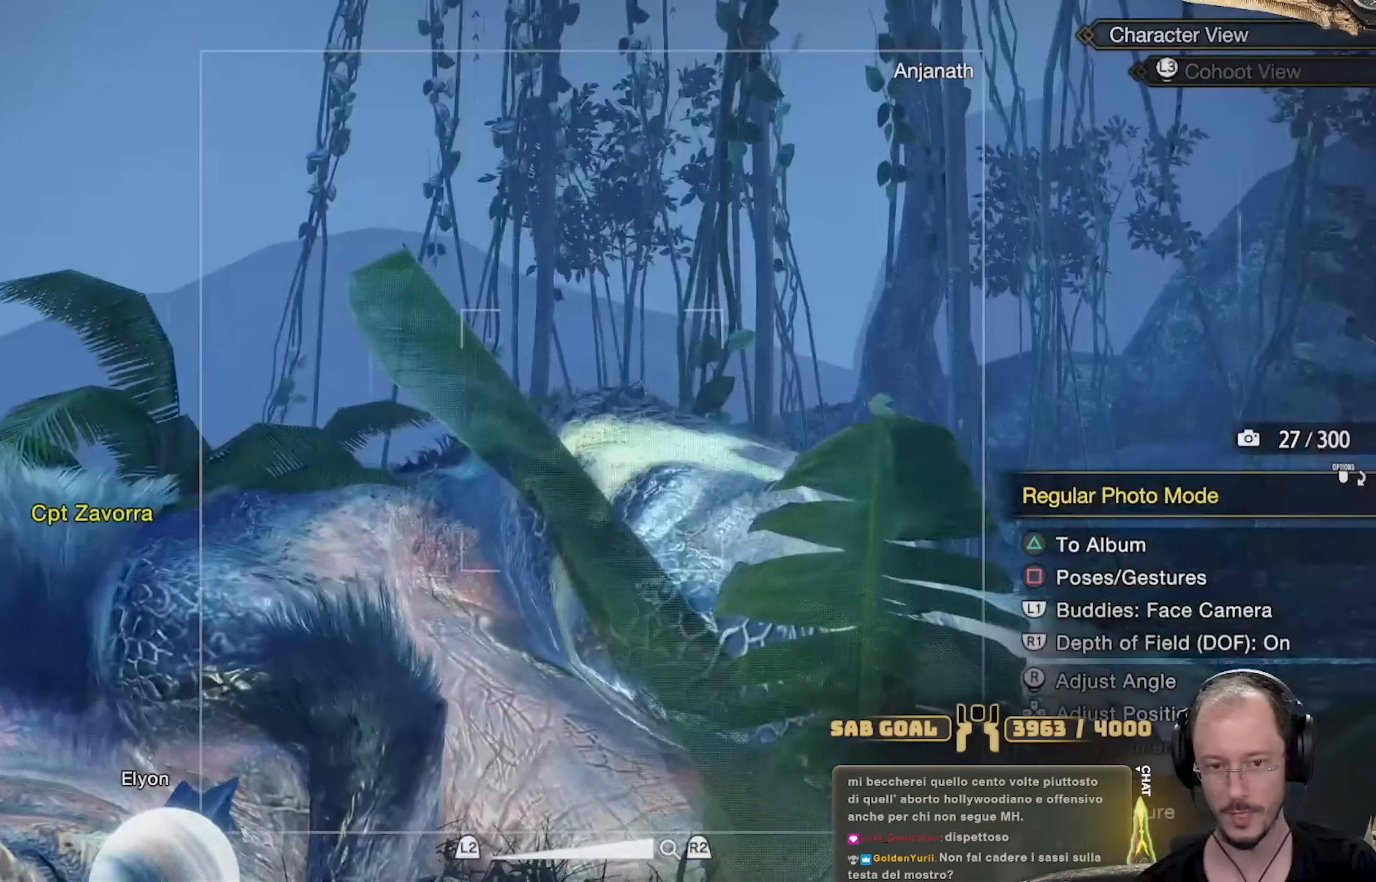
{"dt_ms": 501, "buttons": [], "left_stick": "center", "right_stick": "center", "events": [[150, "left_stick", "up"], [234, "right_stick", "down"], [317, "left_stick", "up-left"], [417, "right_stick", "center"], [484, "left_stick", "center"]]}
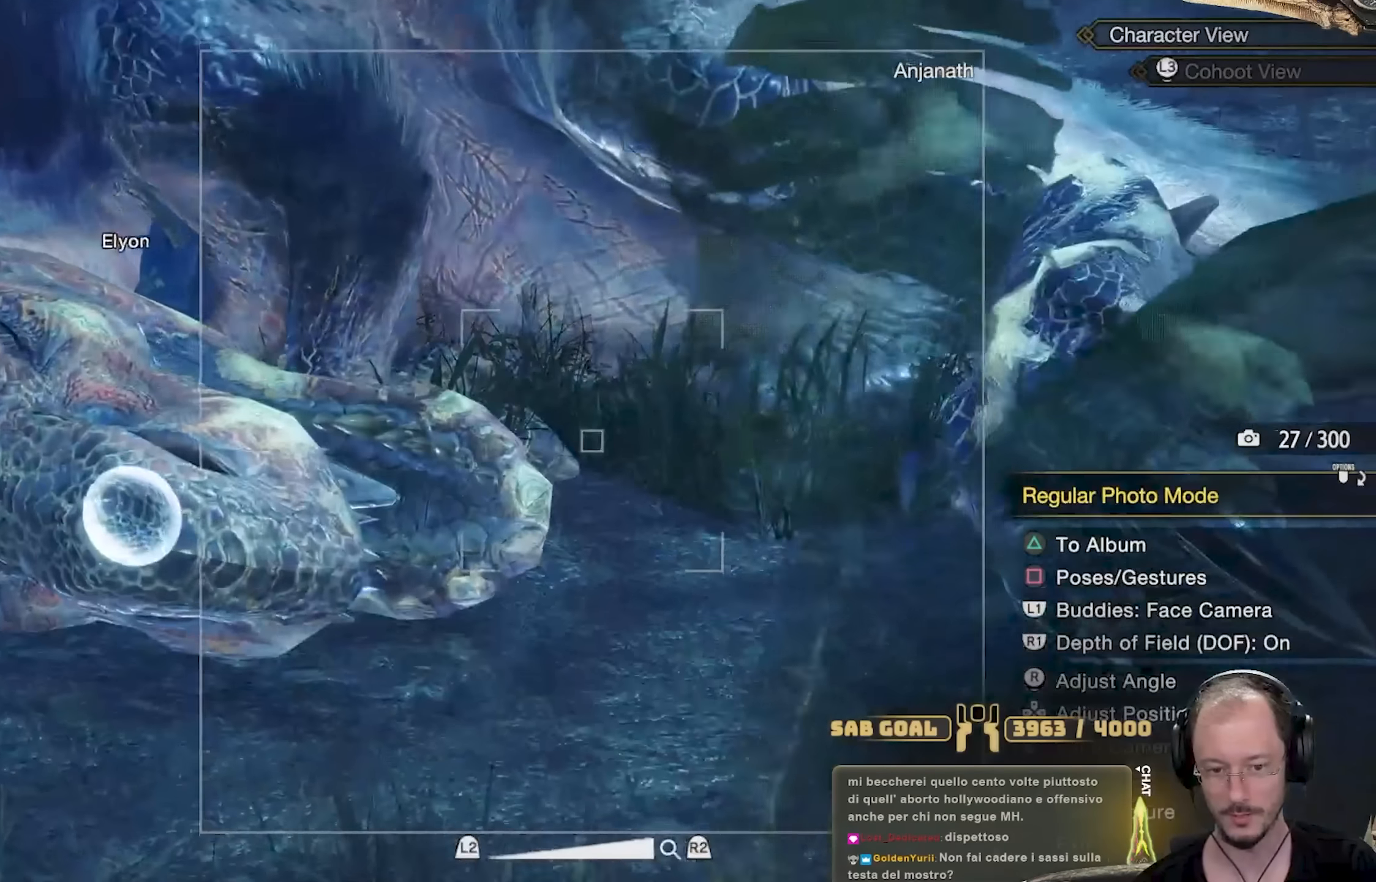
{"dt_ms": 500, "buttons": [], "left_stick": "center", "right_stick": "center", "events": [[183, "right_stick", "left"], [300, "right_stick", "center"]]}
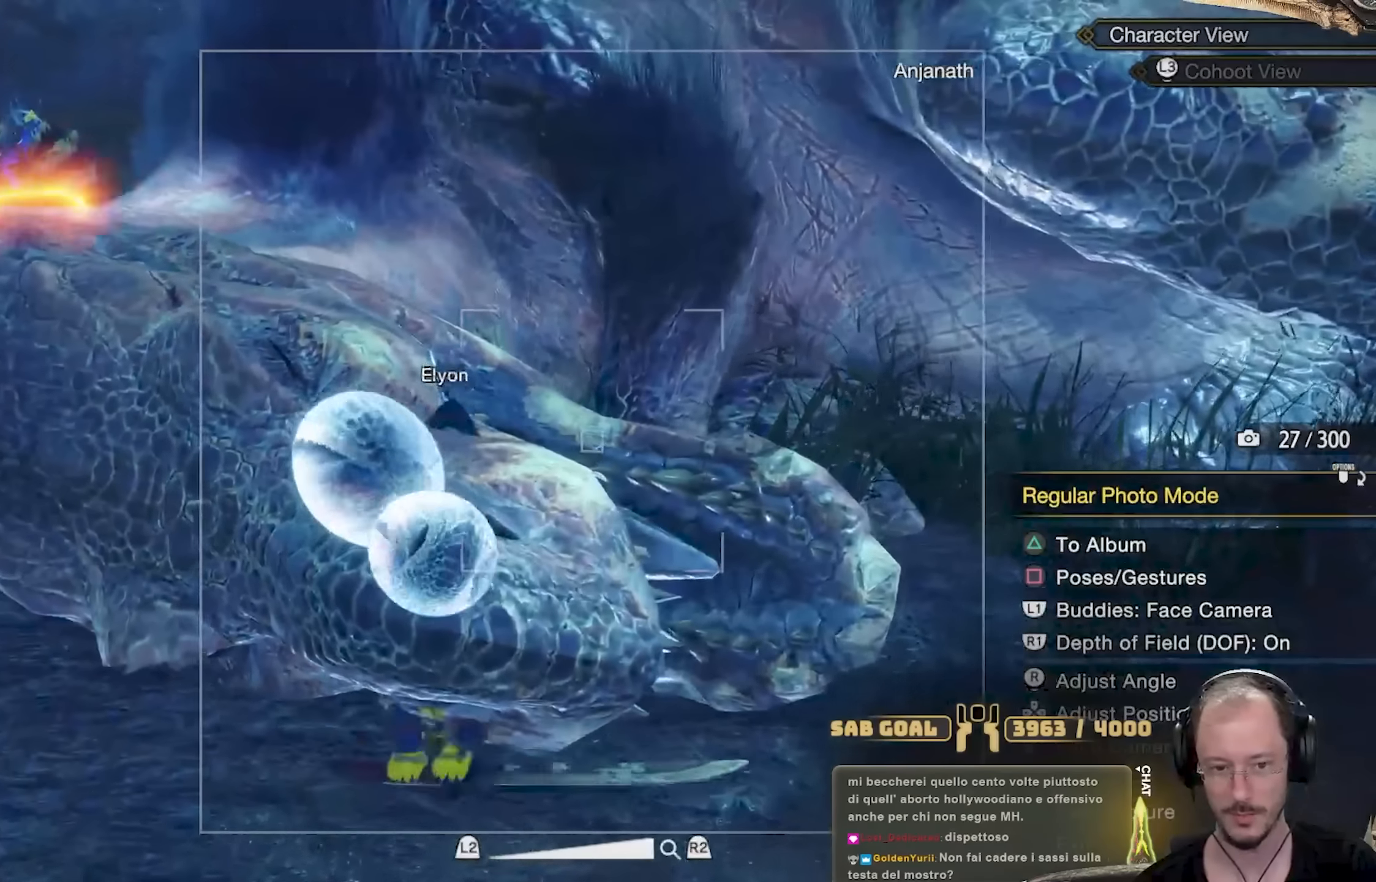
{"dt_ms": 501, "buttons": [], "left_stick": "center", "right_stick": "center", "events": [[67, "right_stick", "left"], [167, "right_stick", "center"], [384, "A", "down"], [467, "A", "up"]]}
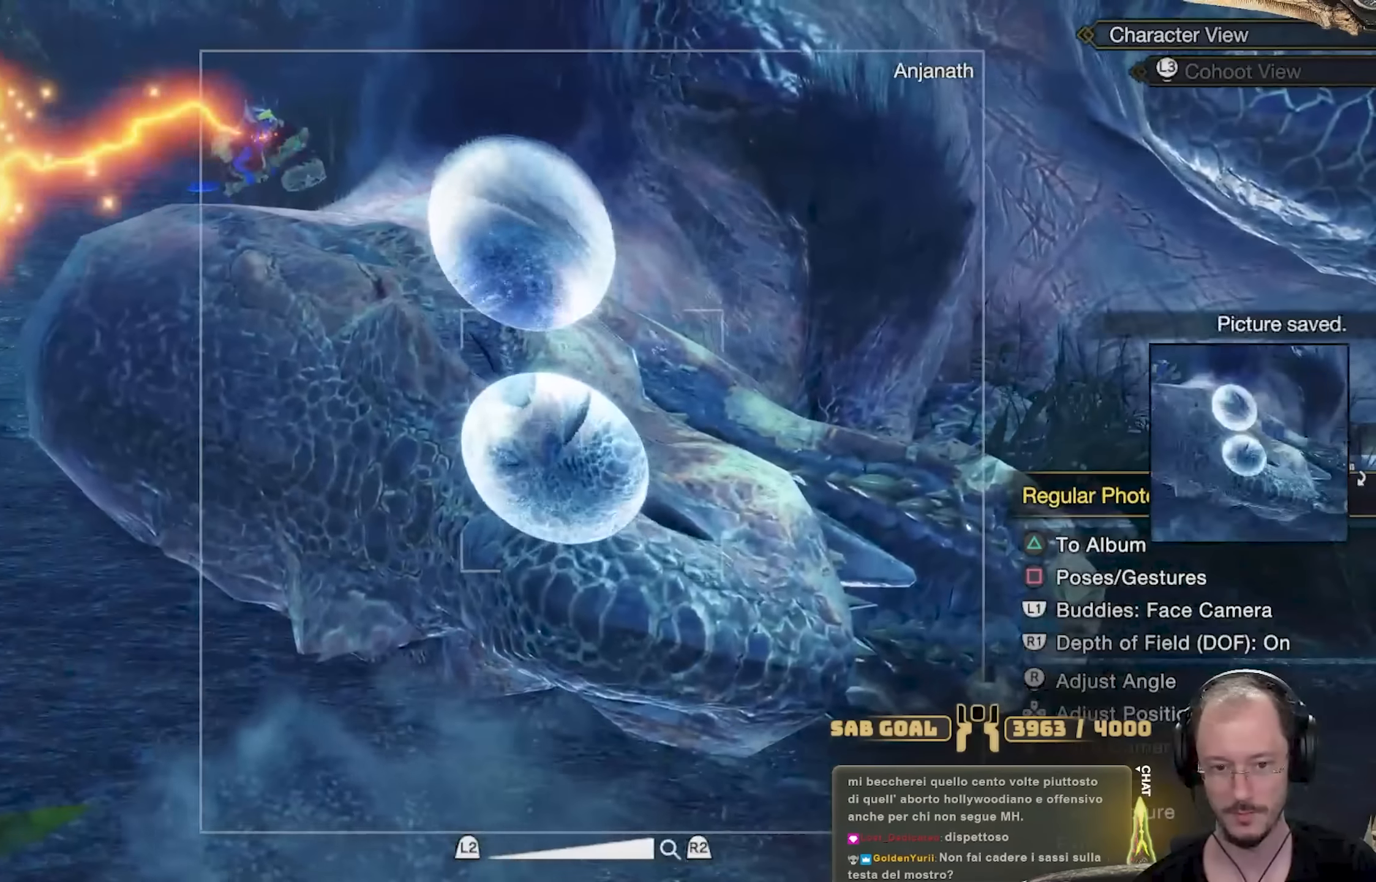
{"dt_ms": 500, "buttons": [], "left_stick": "center", "right_stick": "center", "events": [[367, "B", "down"], [417, "B", "up"]]}
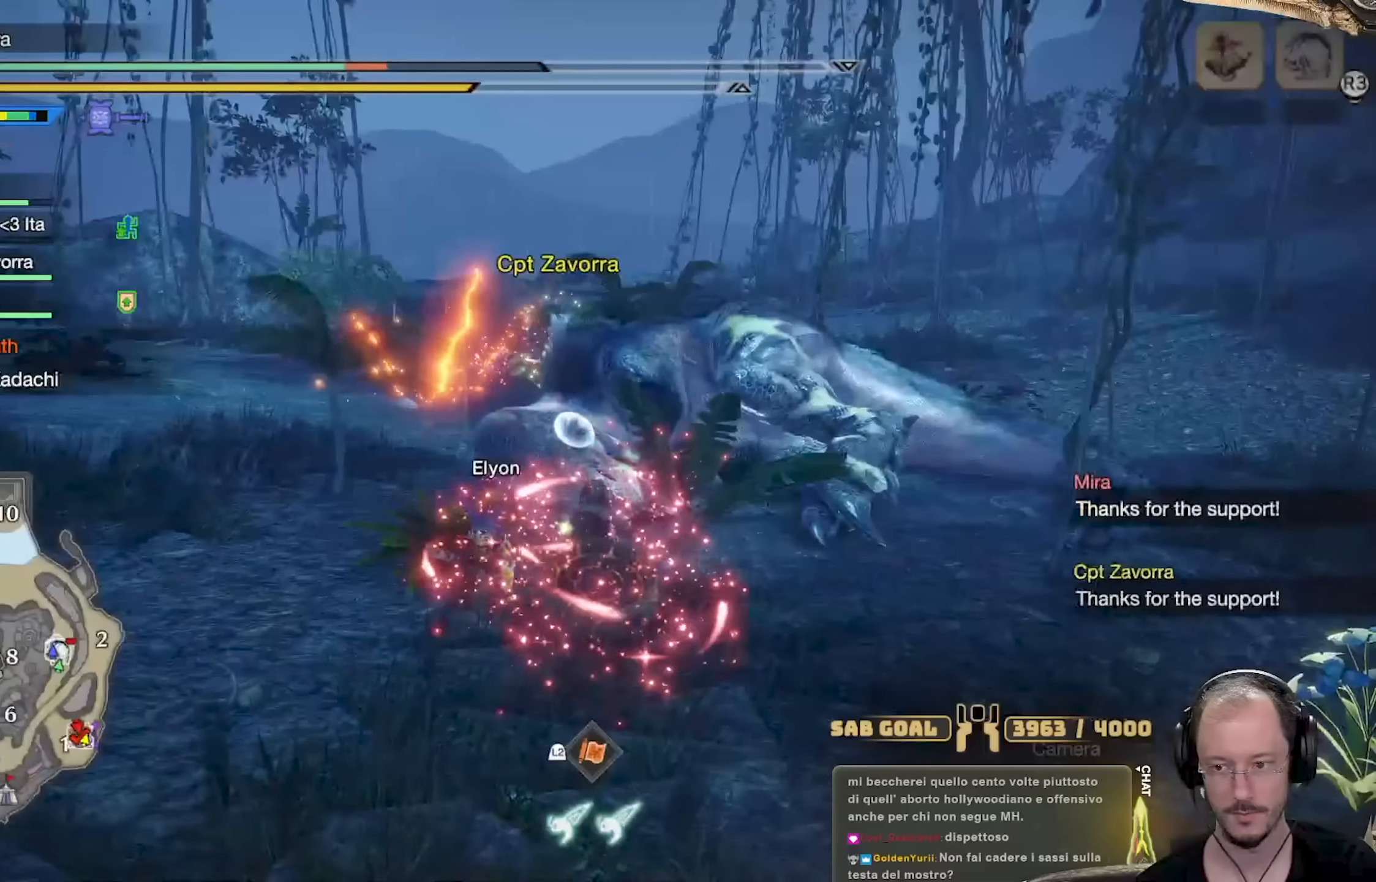
{"dt_ms": 501, "buttons": ["L3"], "left_stick": "up", "right_stick": "center", "events": [[50, "left_stick", "right"], [184, "left_stick", "up-right"], [200, "right_stick", "right"], [417, "L3", "down"], [417, "left_stick", "up"], [467, "right_stick", "center"]]}
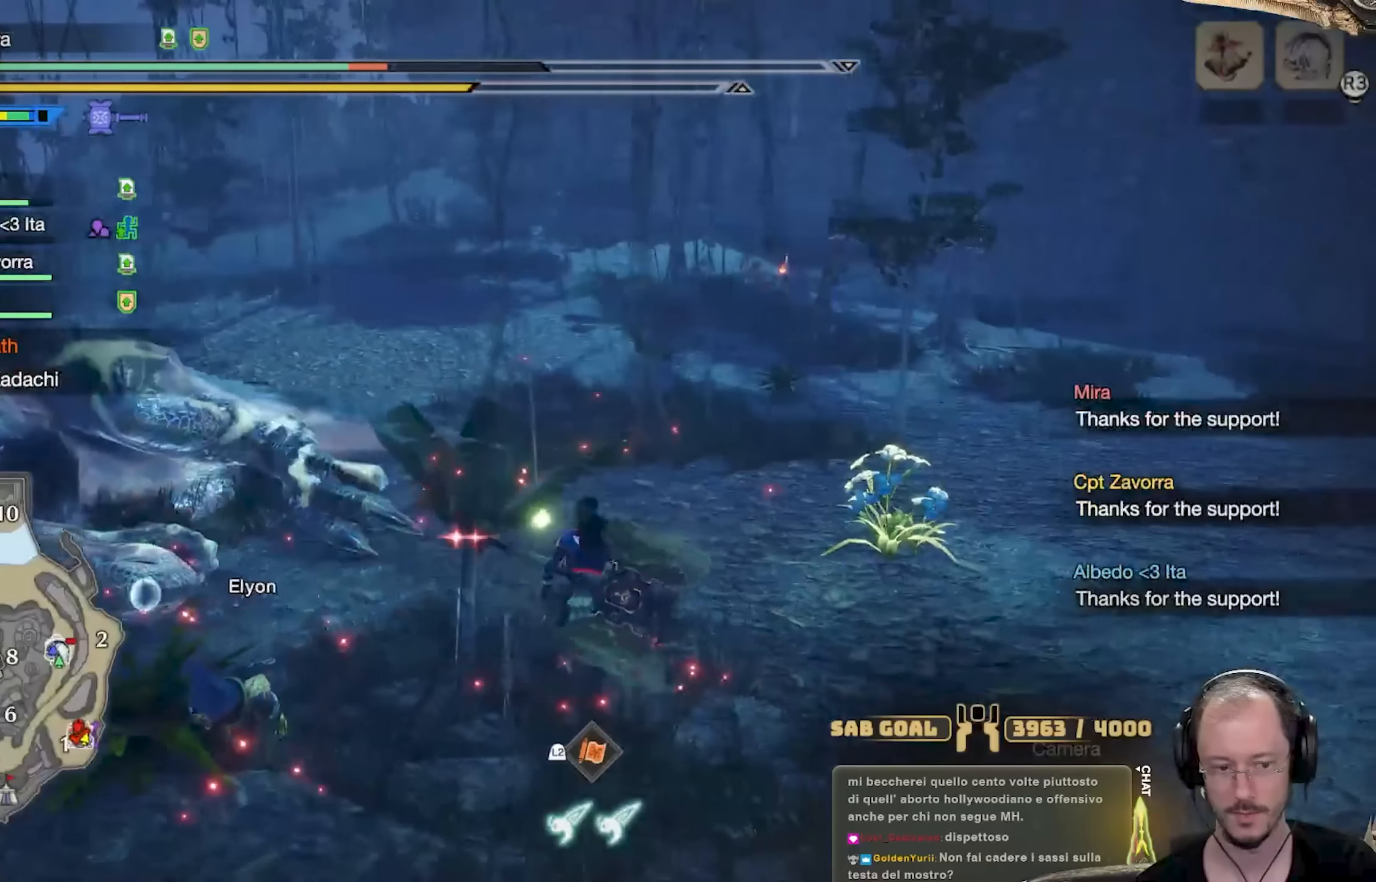
{"dt_ms": 500, "buttons": [], "left_stick": "up", "right_stick": "center", "events": [[83, "L3", "up"], [200, "right_stick", "right"], [383, "right_stick", "center"]]}
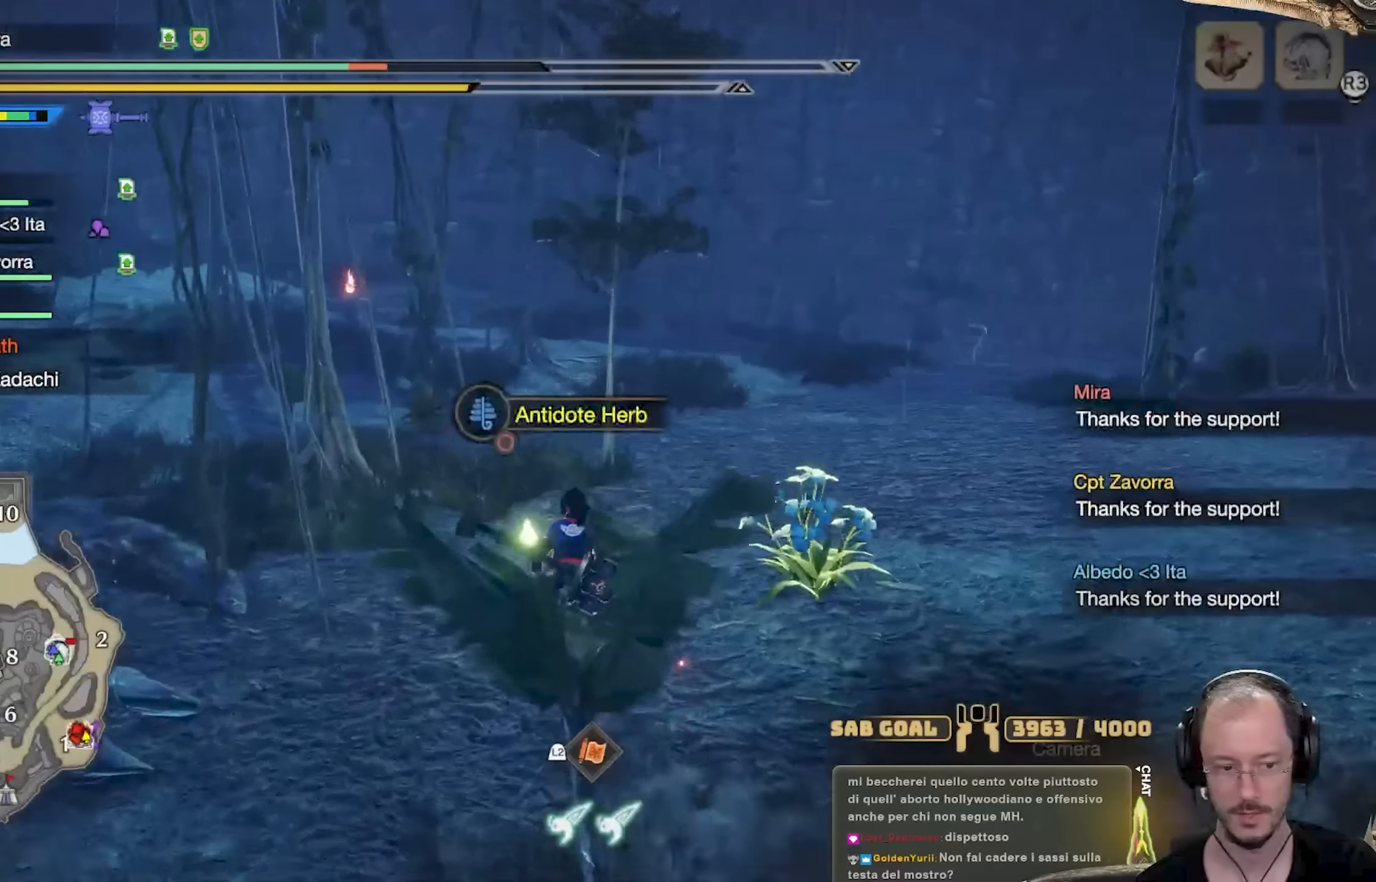
{"dt_ms": 501, "buttons": [], "left_stick": "up", "right_stick": "center", "events": [[167, "right_stick", "right"], [501, "right_stick", "center"]]}
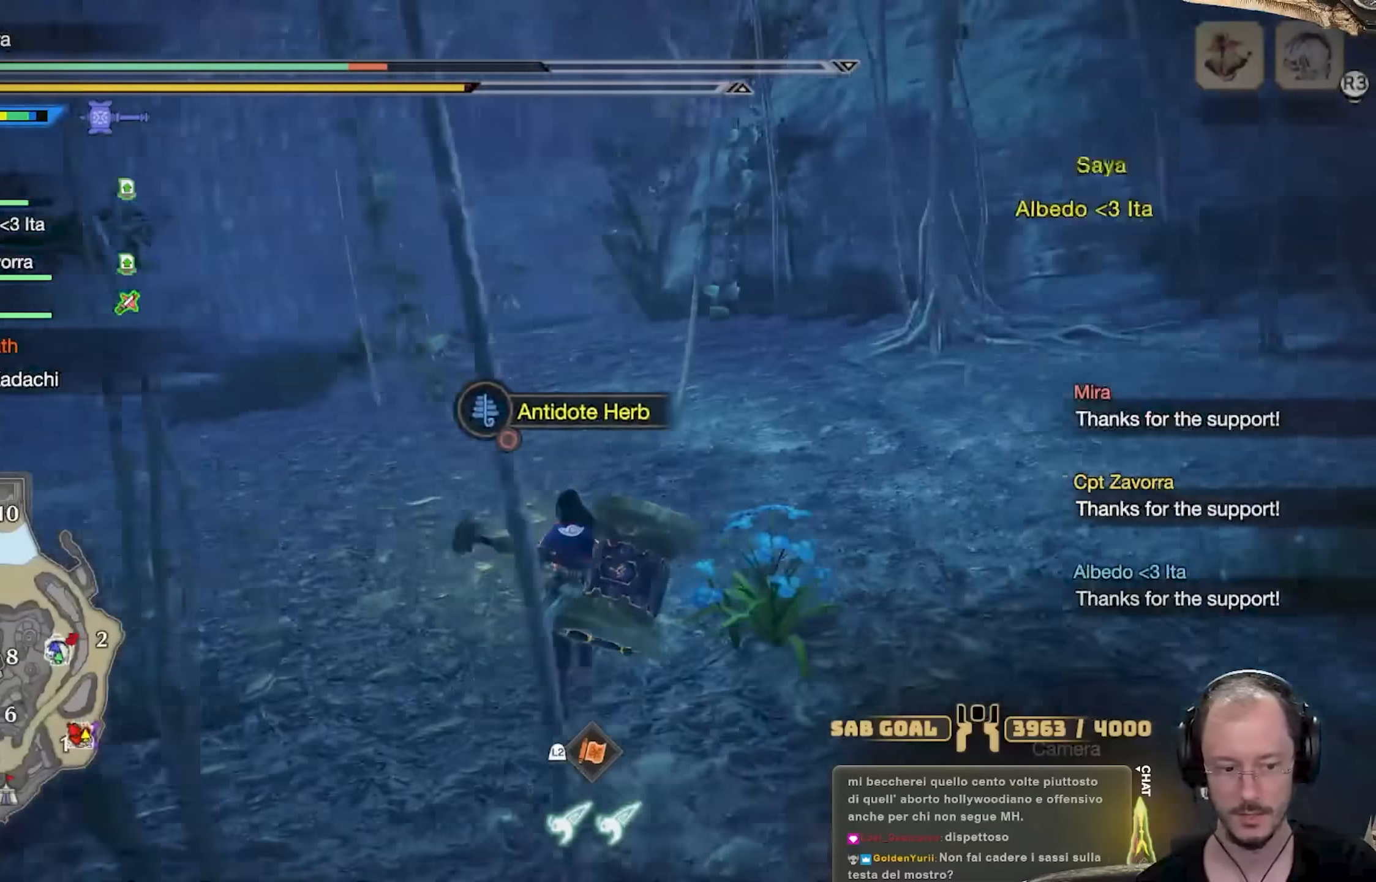
{"dt_ms": 500, "buttons": [], "left_stick": "up", "right_stick": "center", "events": [[283, "right_stick", "left"], [416, "right_stick", "center"]]}
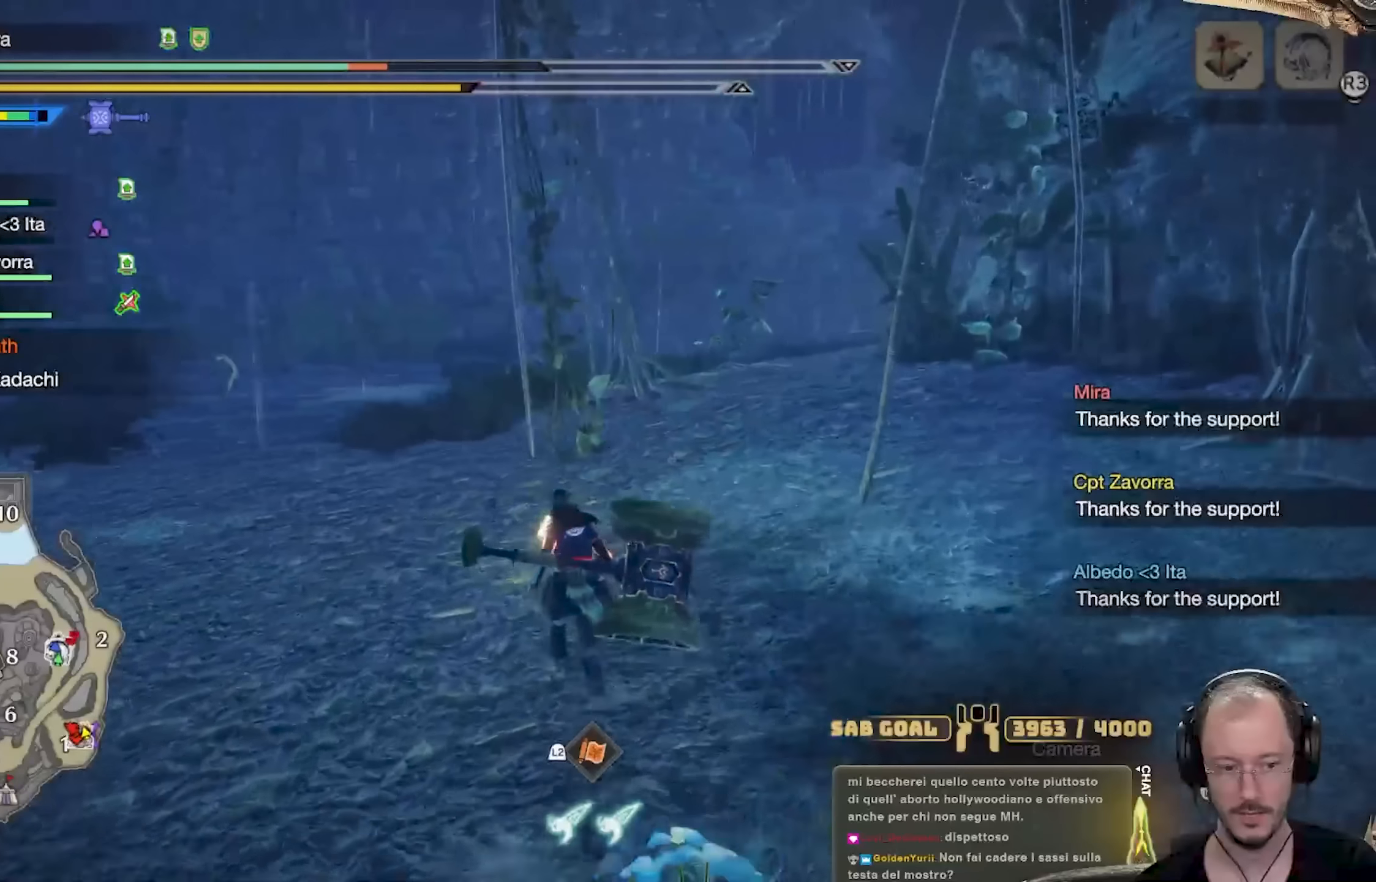
{"dt_ms": 500, "buttons": [], "left_stick": "up", "right_stick": "center", "events": [[350, "right_stick", "right"], [500, "right_stick", "center"]]}
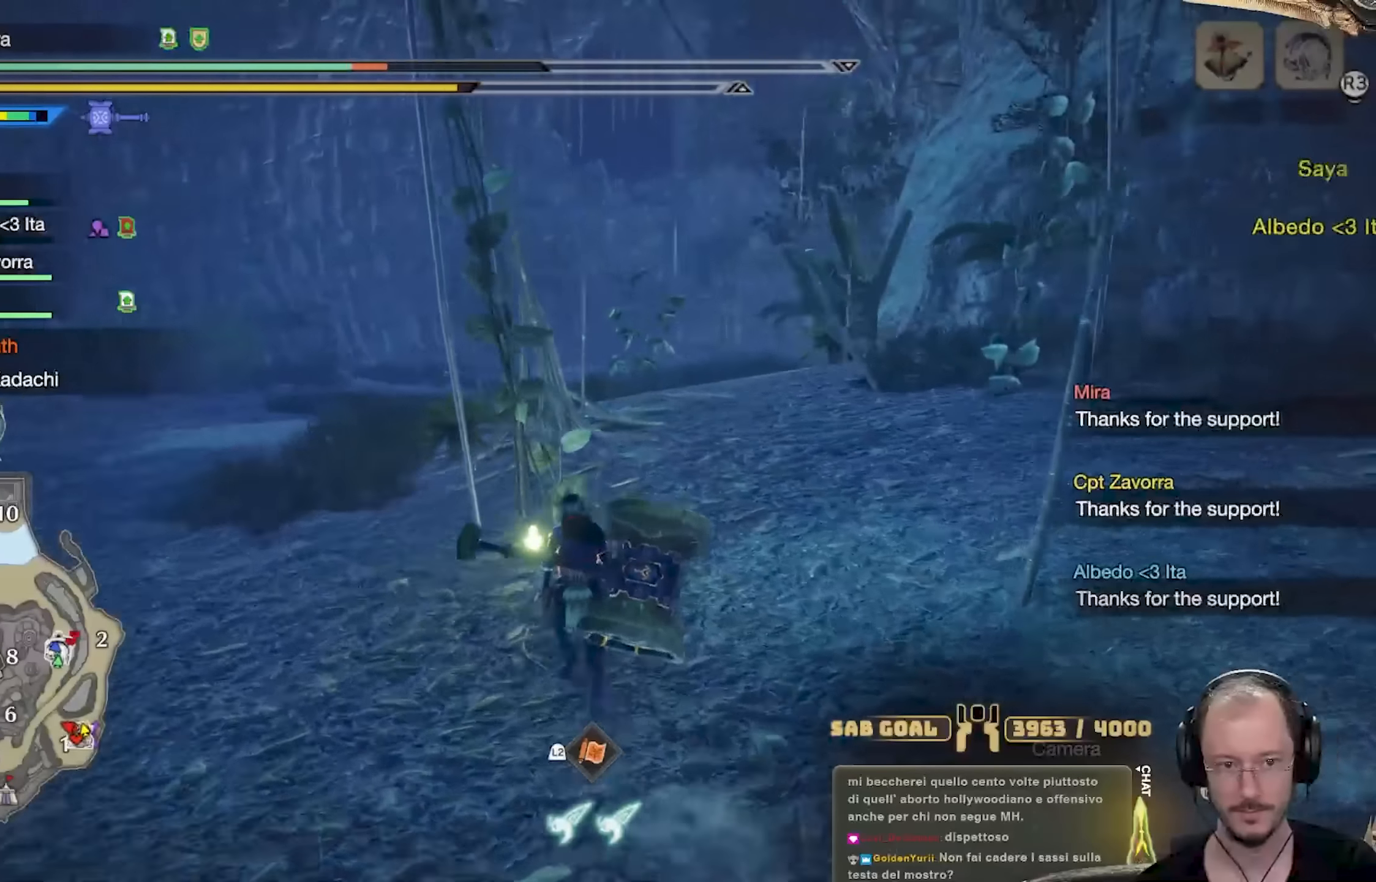
{"dt_ms": 501, "buttons": [], "left_stick": "up", "right_stick": "center", "events": []}
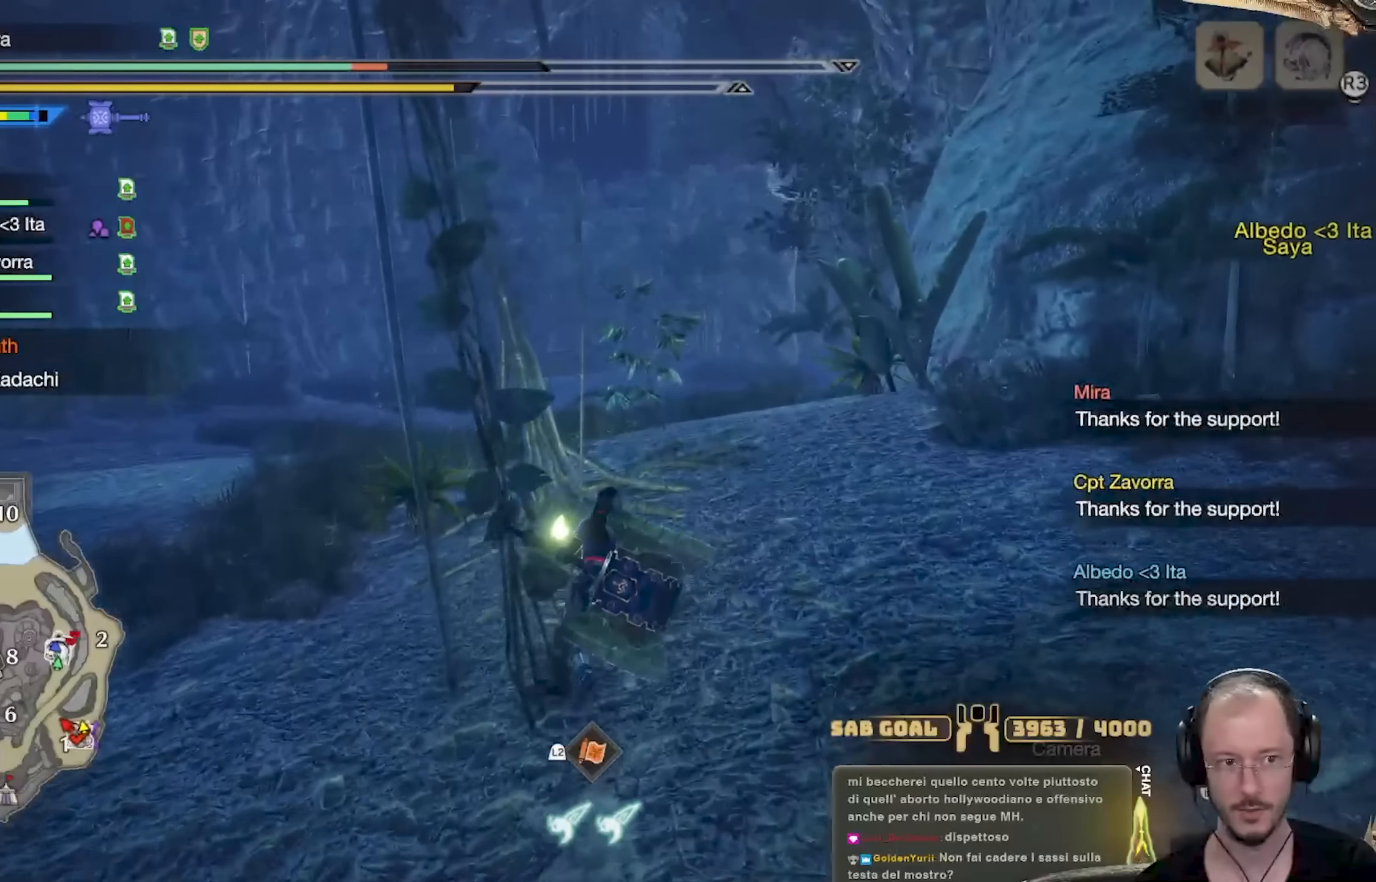
{"dt_ms": 500, "buttons": ["L1"], "left_stick": "up", "right_stick": "up", "events": [[217, "L1", "down"], [500, "right_stick", "up"]]}
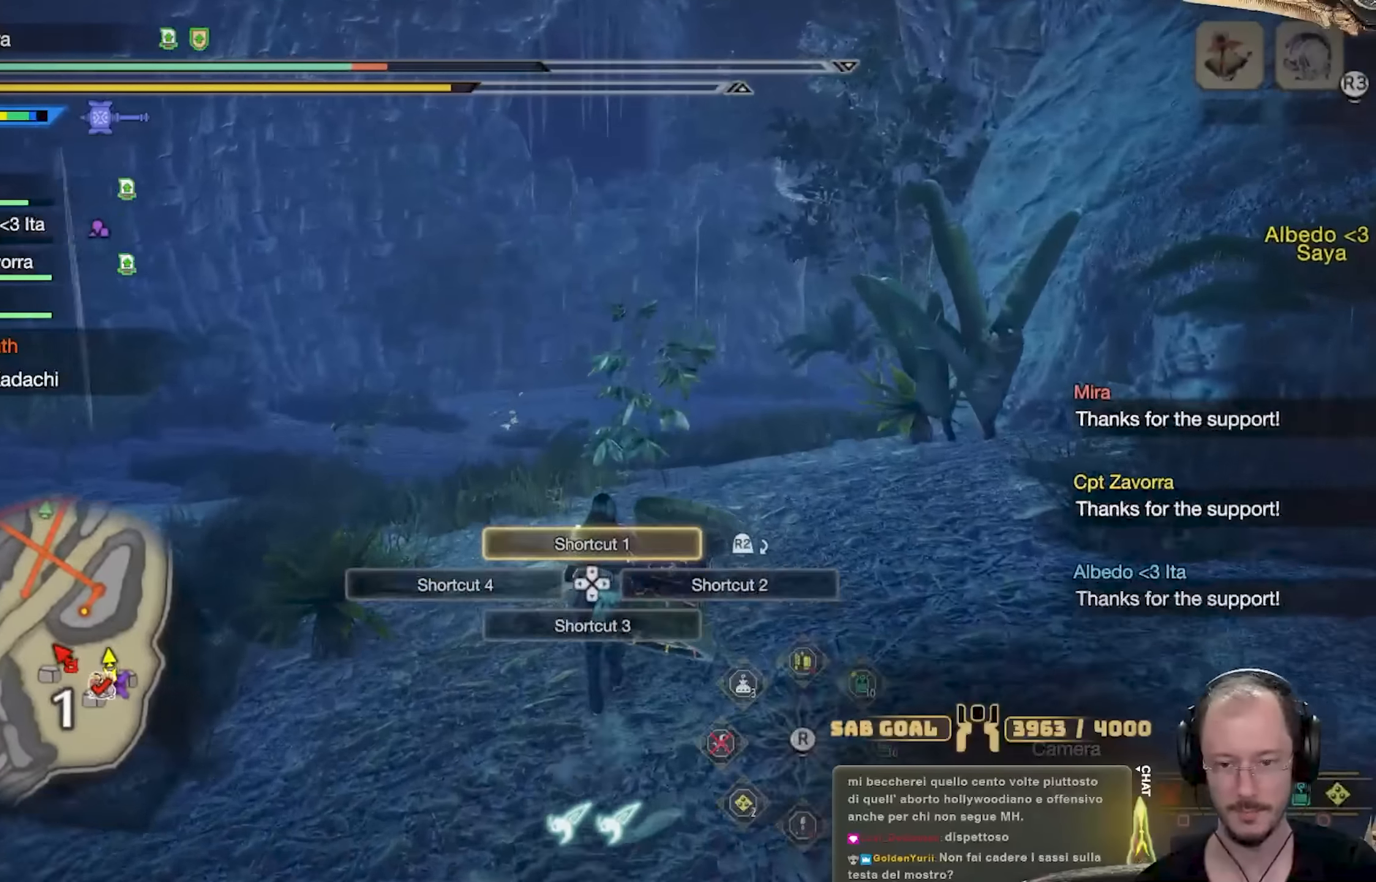
{"dt_ms": 985, "buttons": [], "left_stick": "up", "right_stick": "center"}
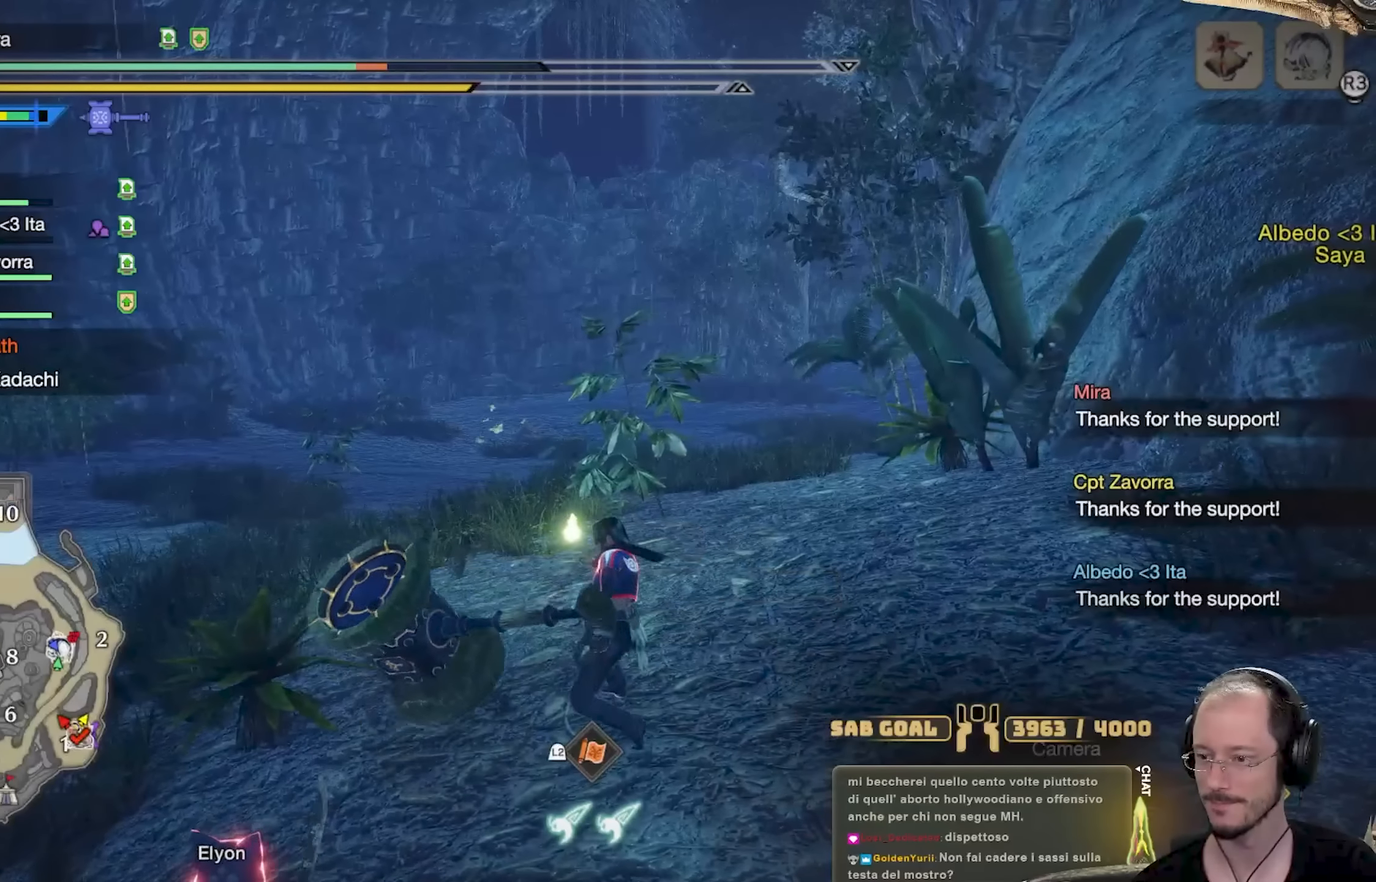
{"dt_ms": 500, "buttons": [], "left_stick": "up", "right_stick": "center", "events": []}
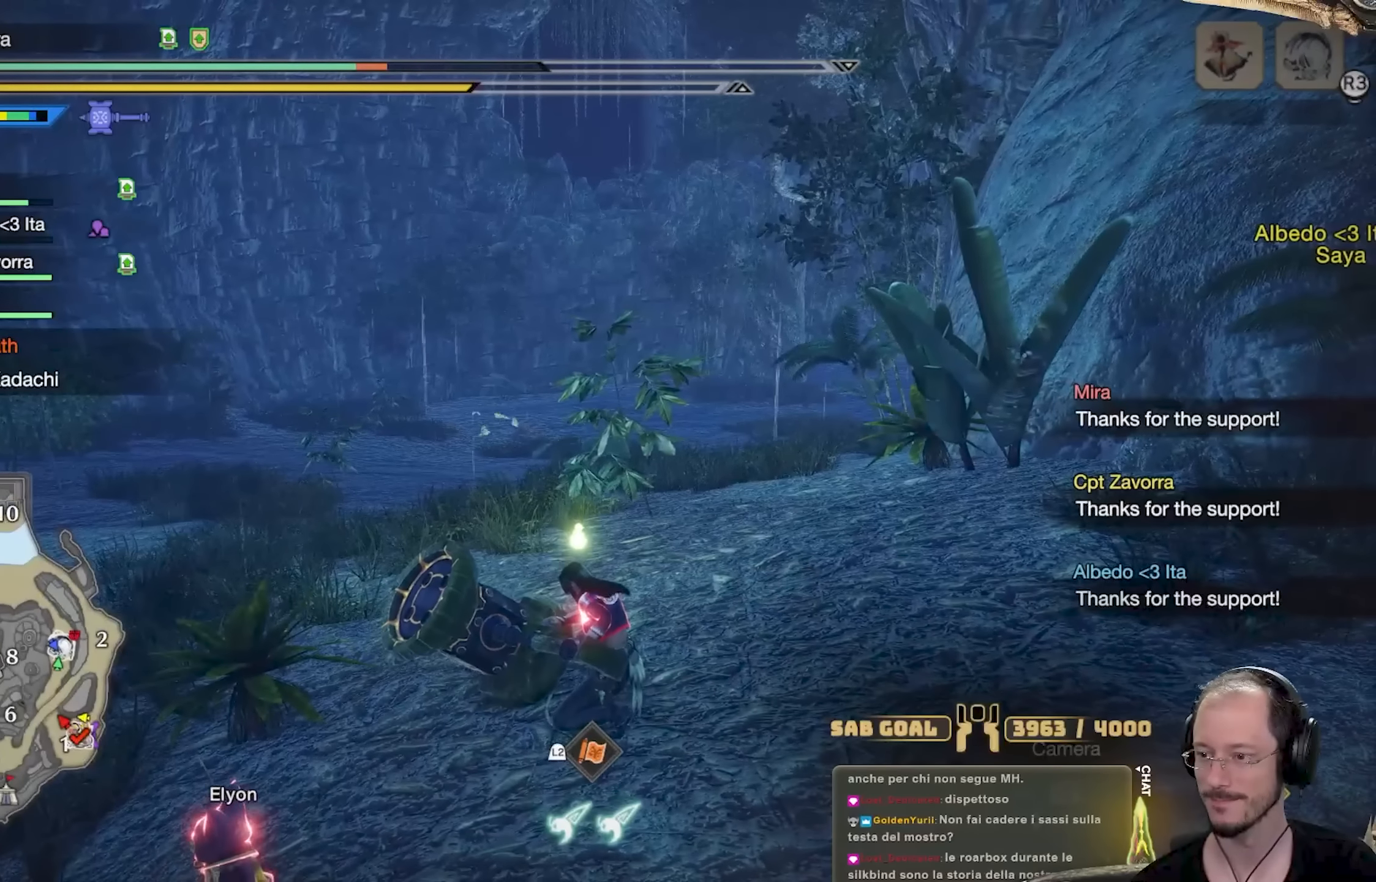
{"dt_ms": 501, "buttons": [], "left_stick": "up", "right_stick": "center", "events": []}
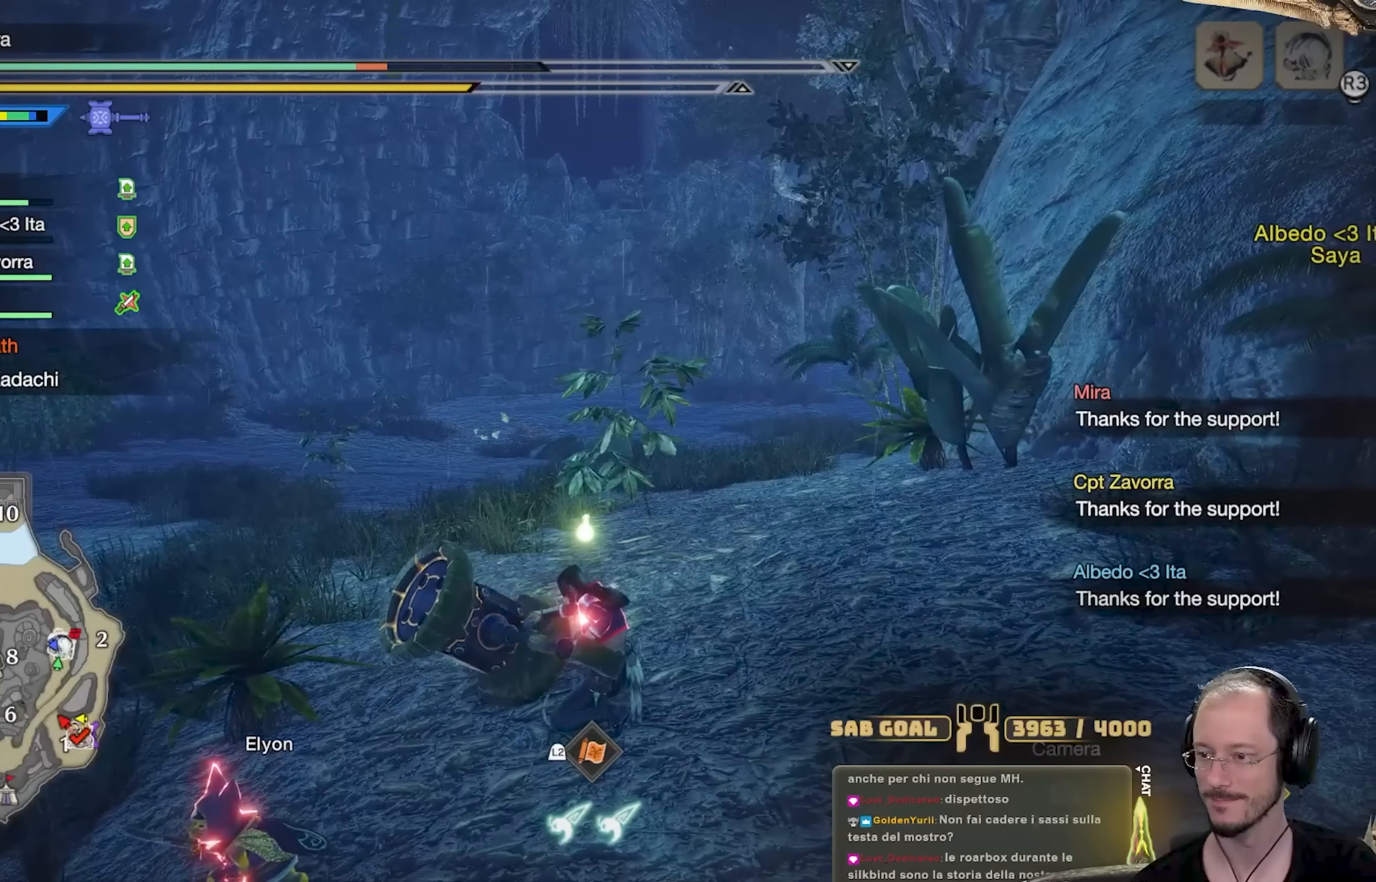
{"dt_ms": 500, "buttons": [], "left_stick": "up", "right_stick": "up-left", "events": [[483, "right_stick", "up-left"]]}
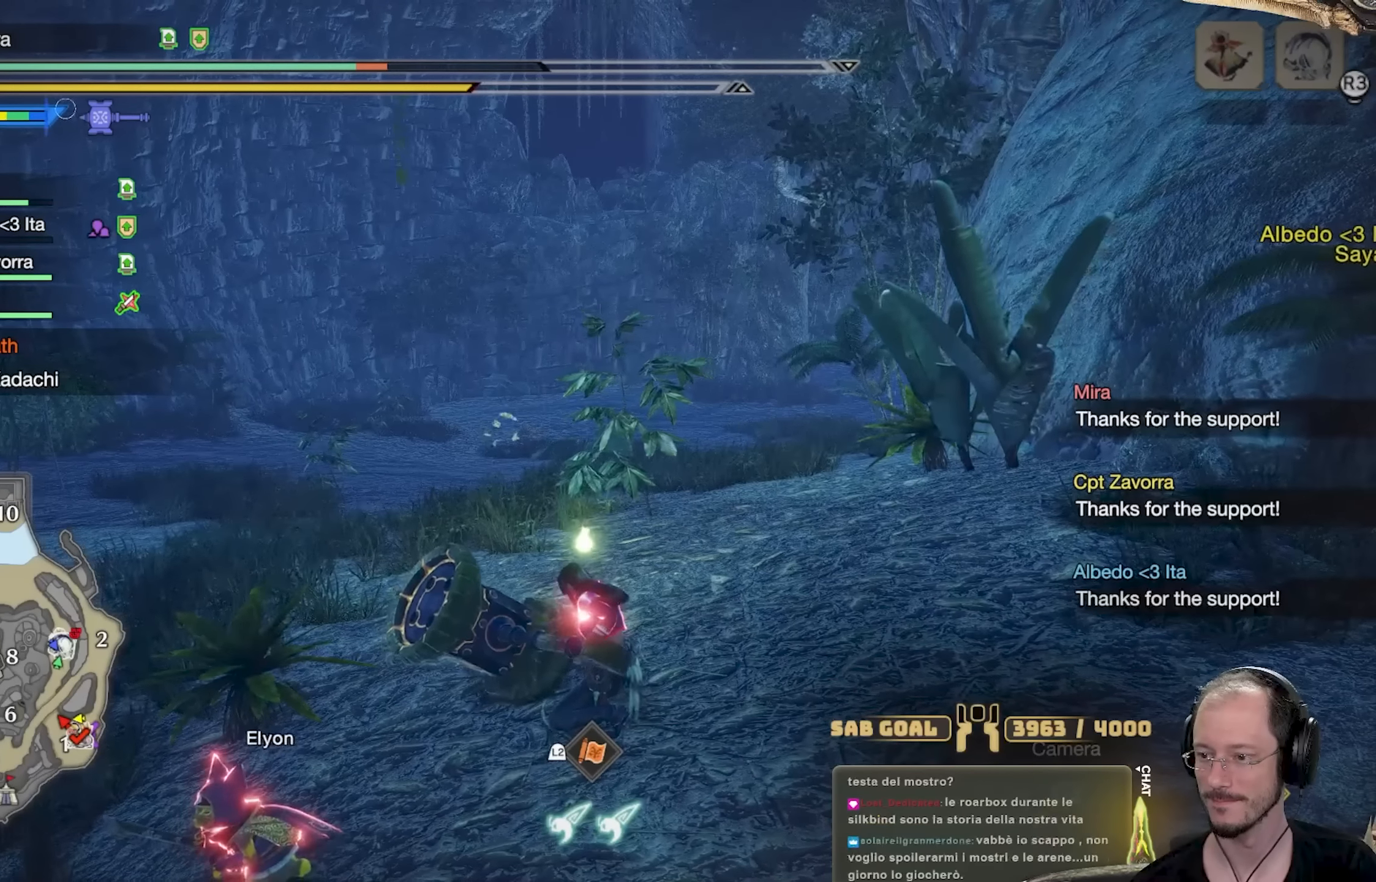
{"dt_ms": 501, "buttons": [], "left_stick": "up", "right_stick": "up-left", "events": [[33, "right_stick", "left"], [467, "right_stick", "up-left"]]}
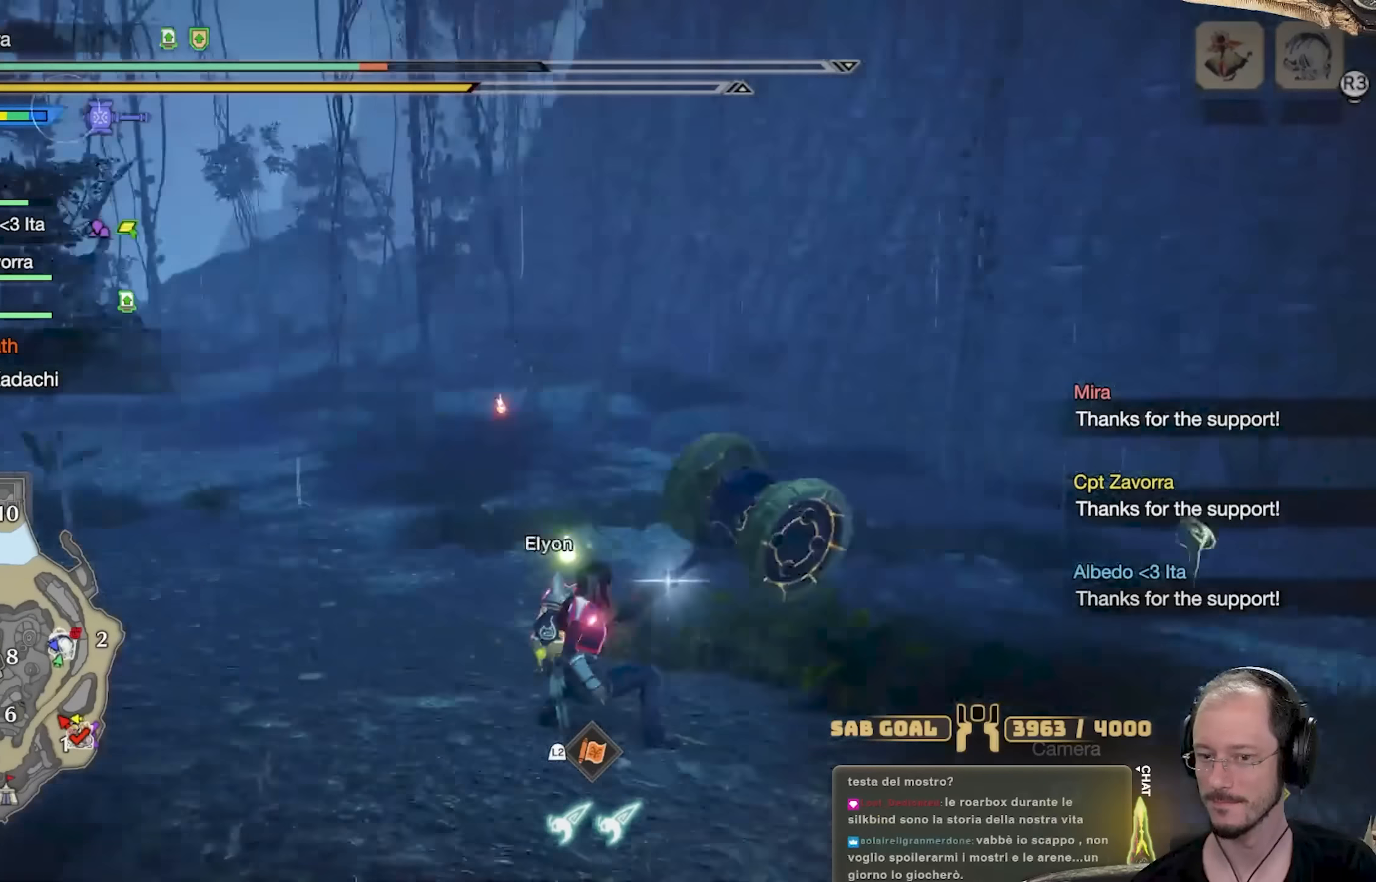
{"dt_ms": 500, "buttons": [], "left_stick": "up", "right_stick": "up", "events": [[200, "right_stick", "center"], [400, "right_stick", "up"]]}
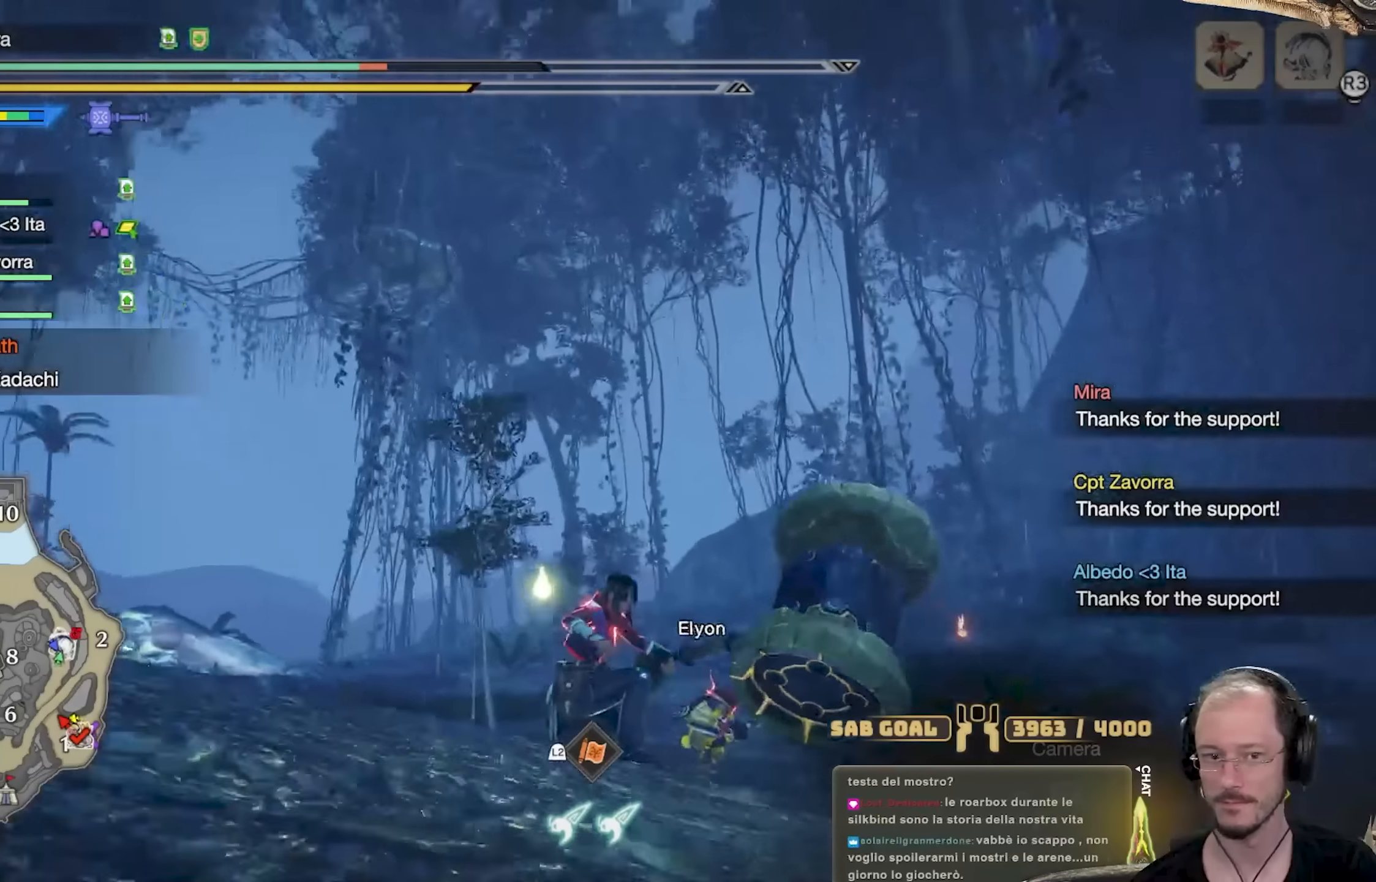
{"dt_ms": 501, "buttons": [], "left_stick": "up", "right_stick": "left", "events": [[67, "right_stick", "center"], [501, "right_stick", "left"]]}